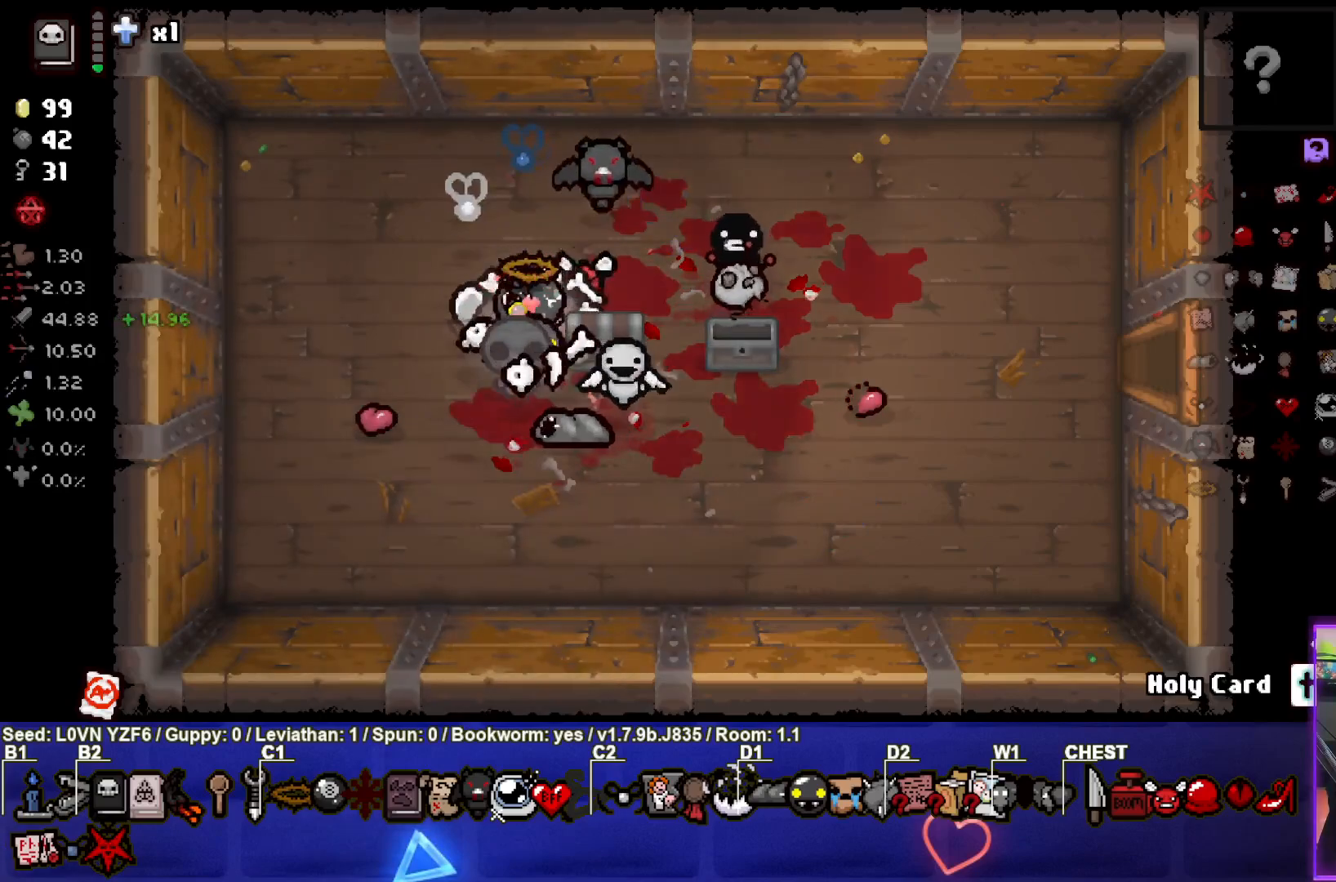
Gameplay with a controller (PlayStation layout); each line is a JSON object with the inputs held at the frame after it. "events" lists button and stick changes between this image and that frame as [ms after this image, input, new state], when the widget could be followed in between. Not read: right_stick.
{"buttons": [], "left_stick": "center", "events": []}
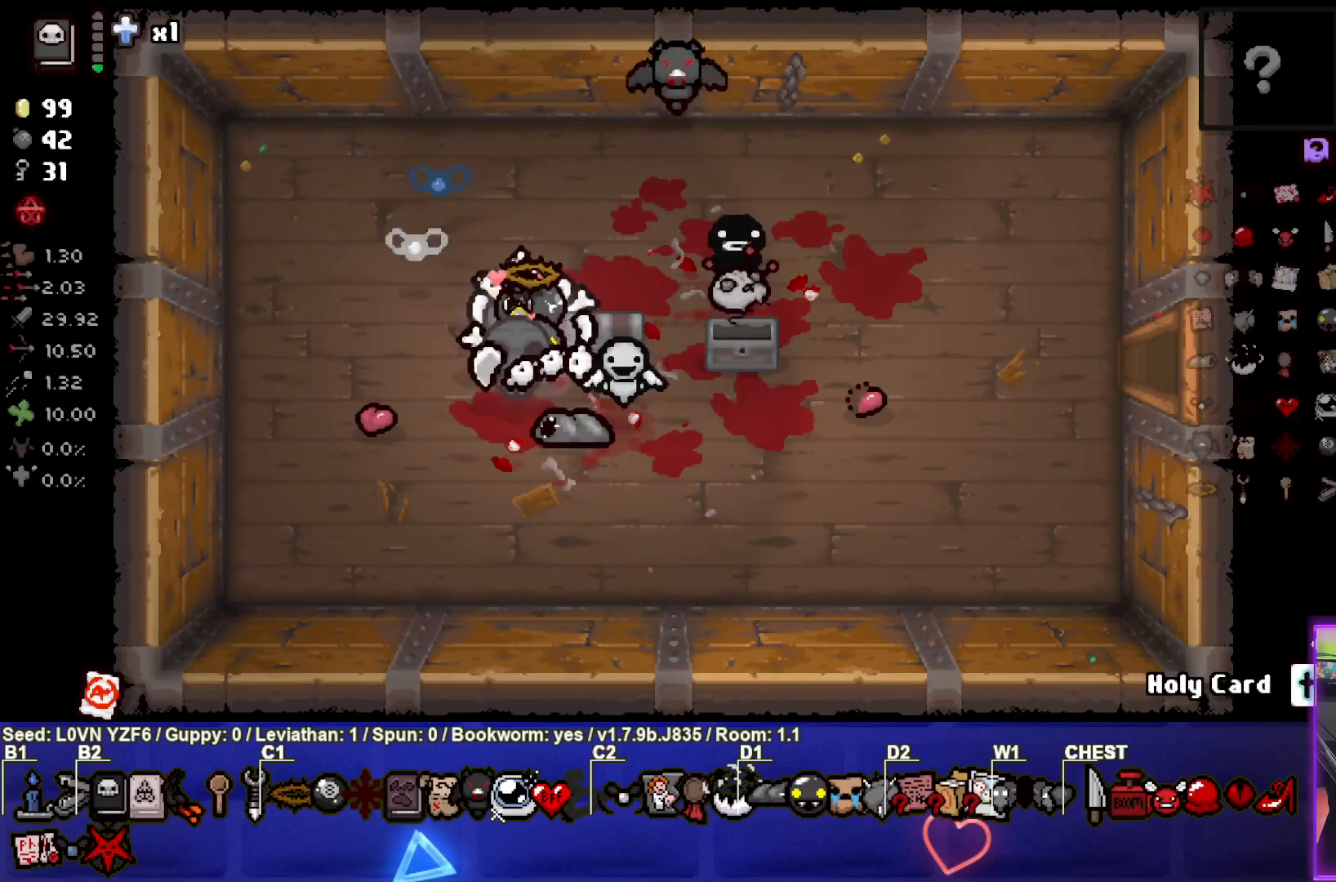
{"buttons": [], "left_stick": "center", "events": []}
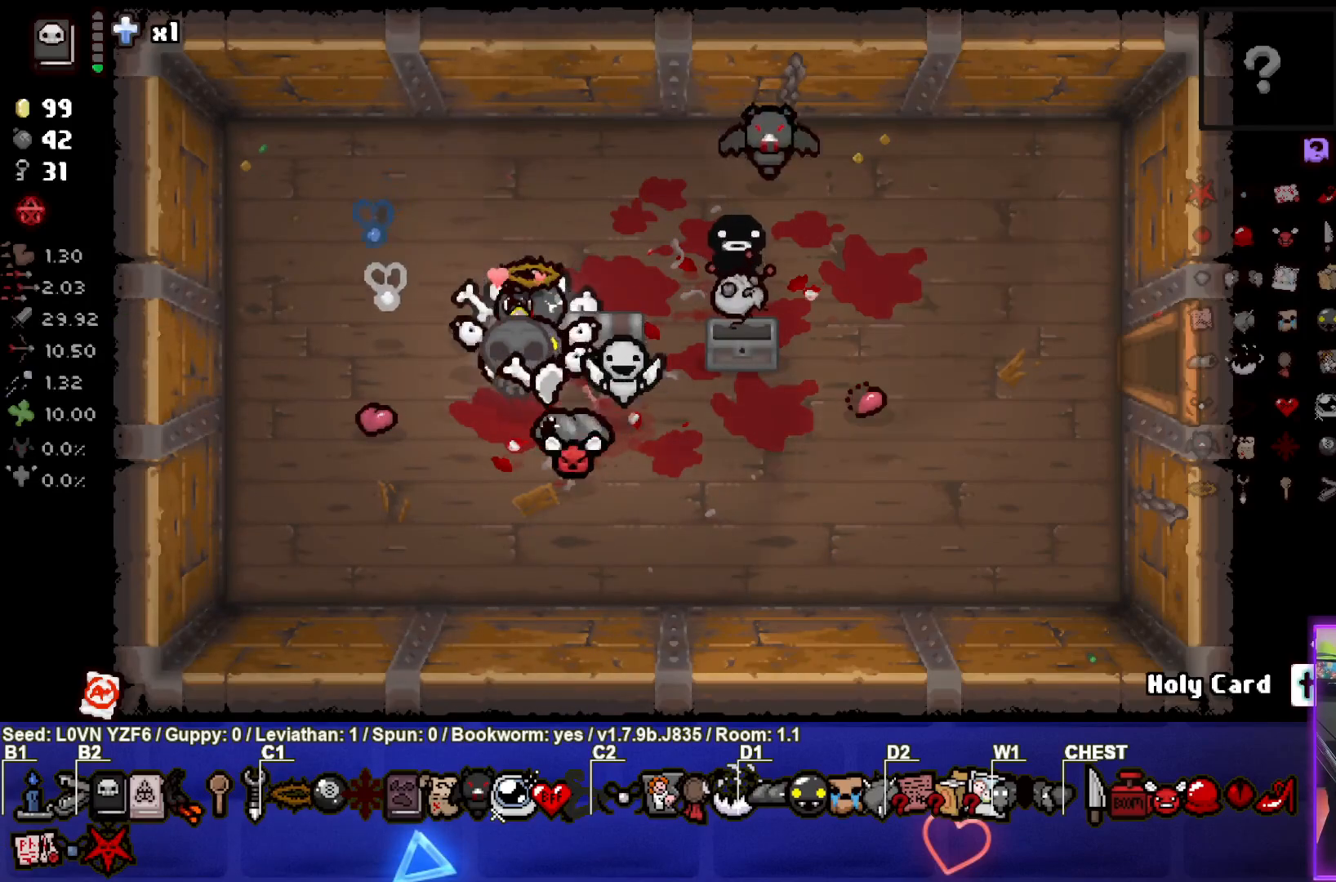
{"buttons": [], "left_stick": "center", "events": []}
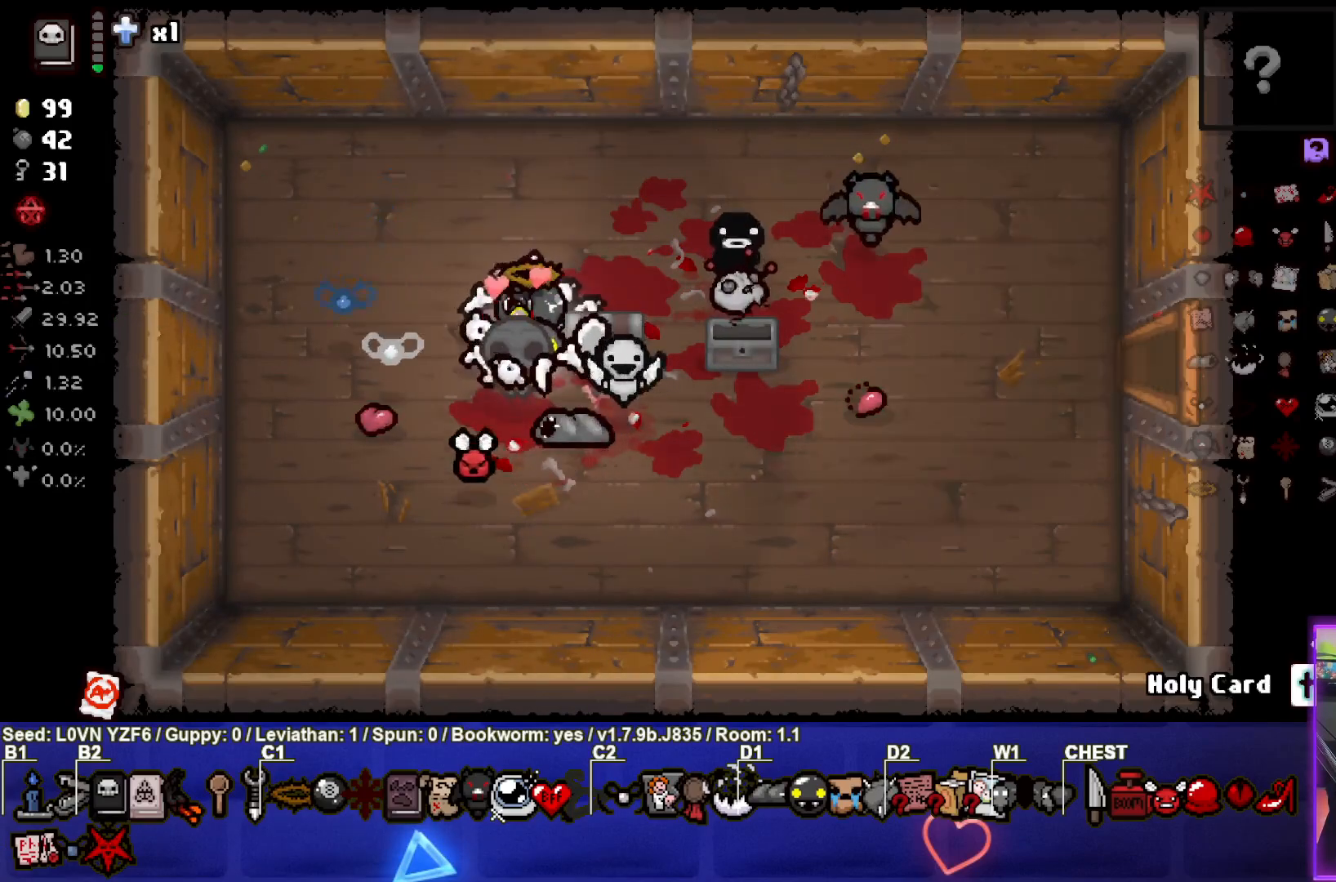
{"buttons": [], "left_stick": "center", "events": []}
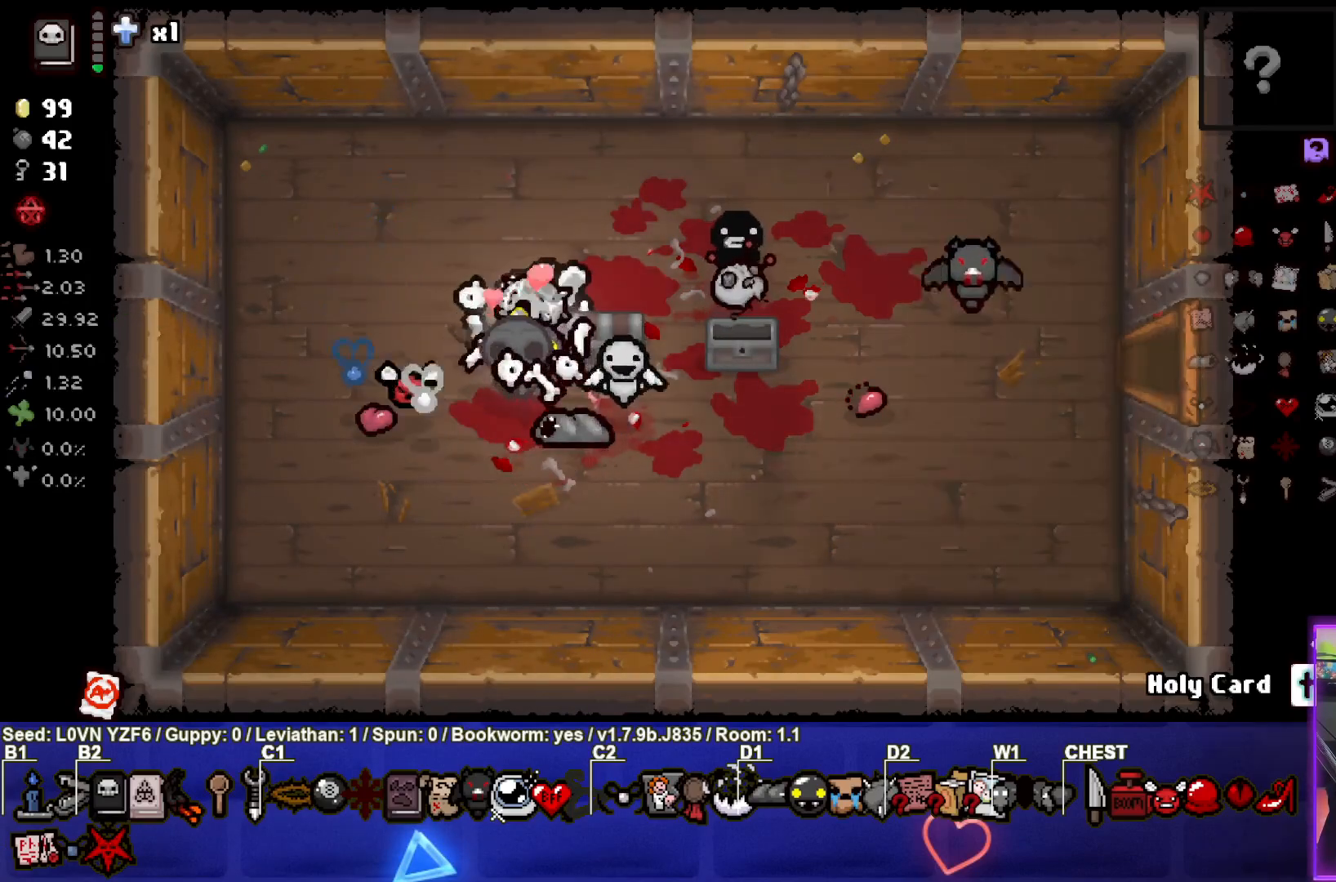
{"buttons": [], "left_stick": "up-left", "events": [[50, "left_stick", "right"], [267, "left_stick", "center"], [333, "left_stick", "up-left"]]}
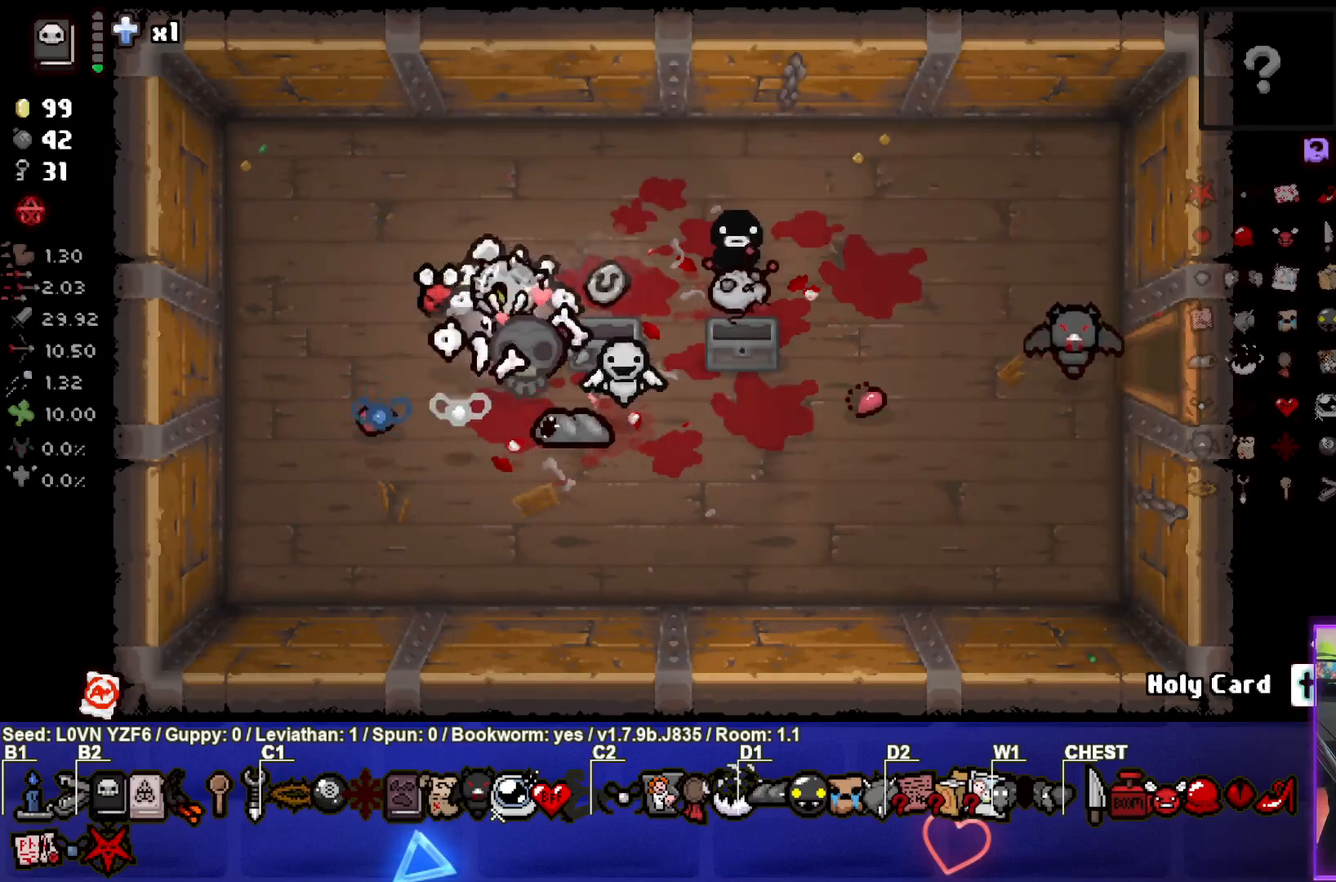
{"buttons": [], "left_stick": "down", "events": [[50, "left_stick", "up-right"], [117, "left_stick", "right"], [367, "left_stick", "down"]]}
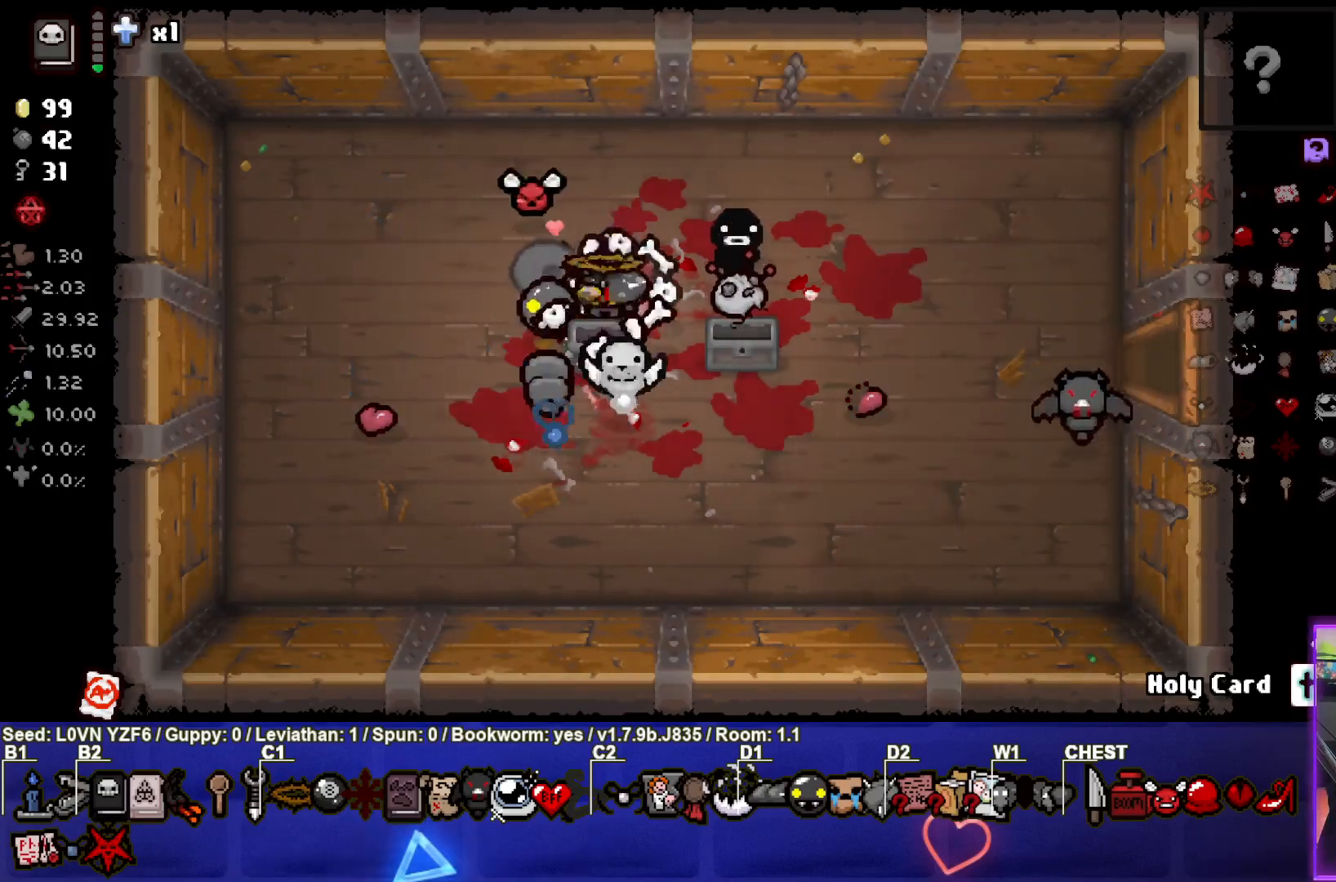
{"buttons": [], "left_stick": "down-right", "events": [[33, "left_stick", "down-right"]]}
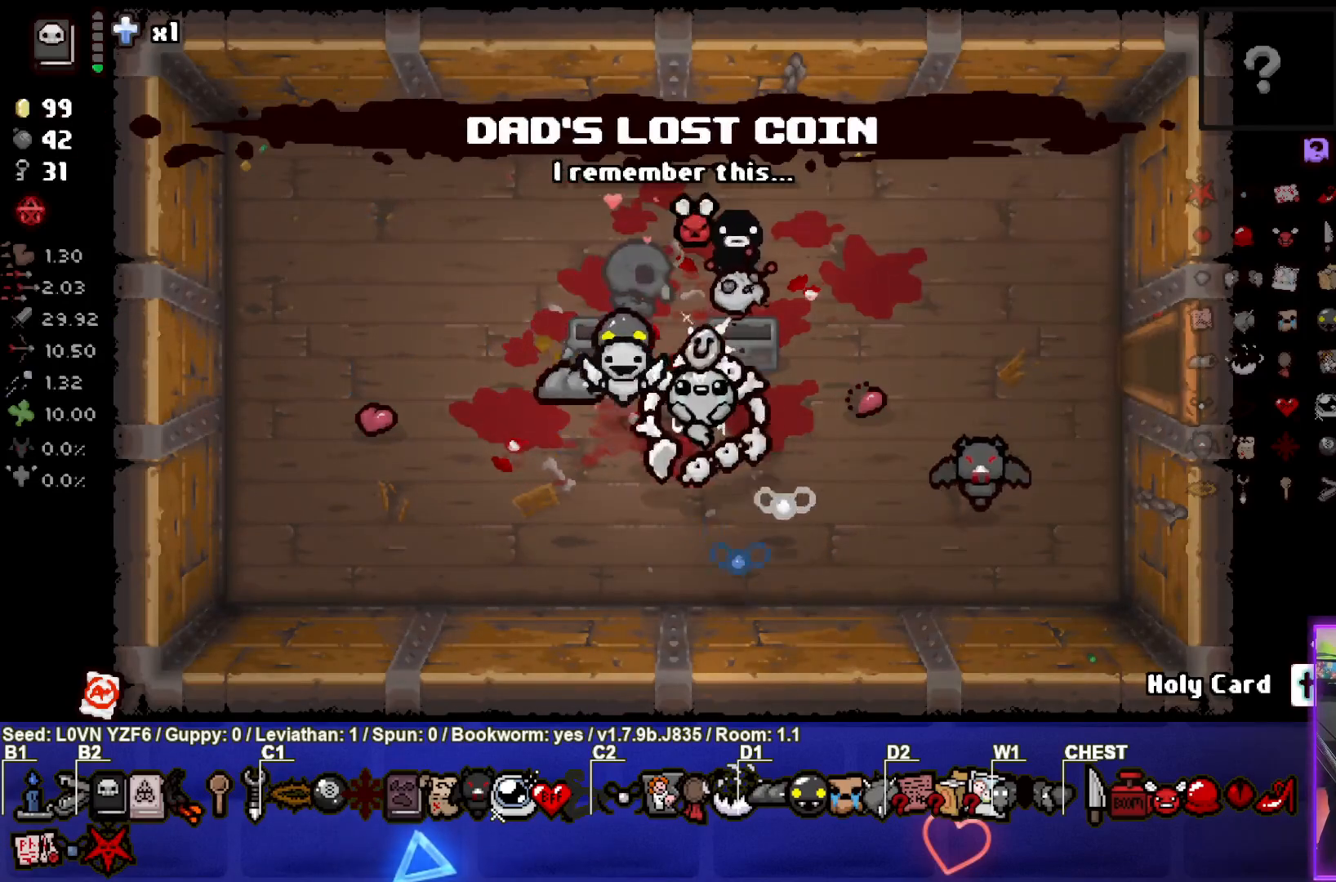
{"buttons": [], "left_stick": "right", "events": [[67, "left_stick", "right"]]}
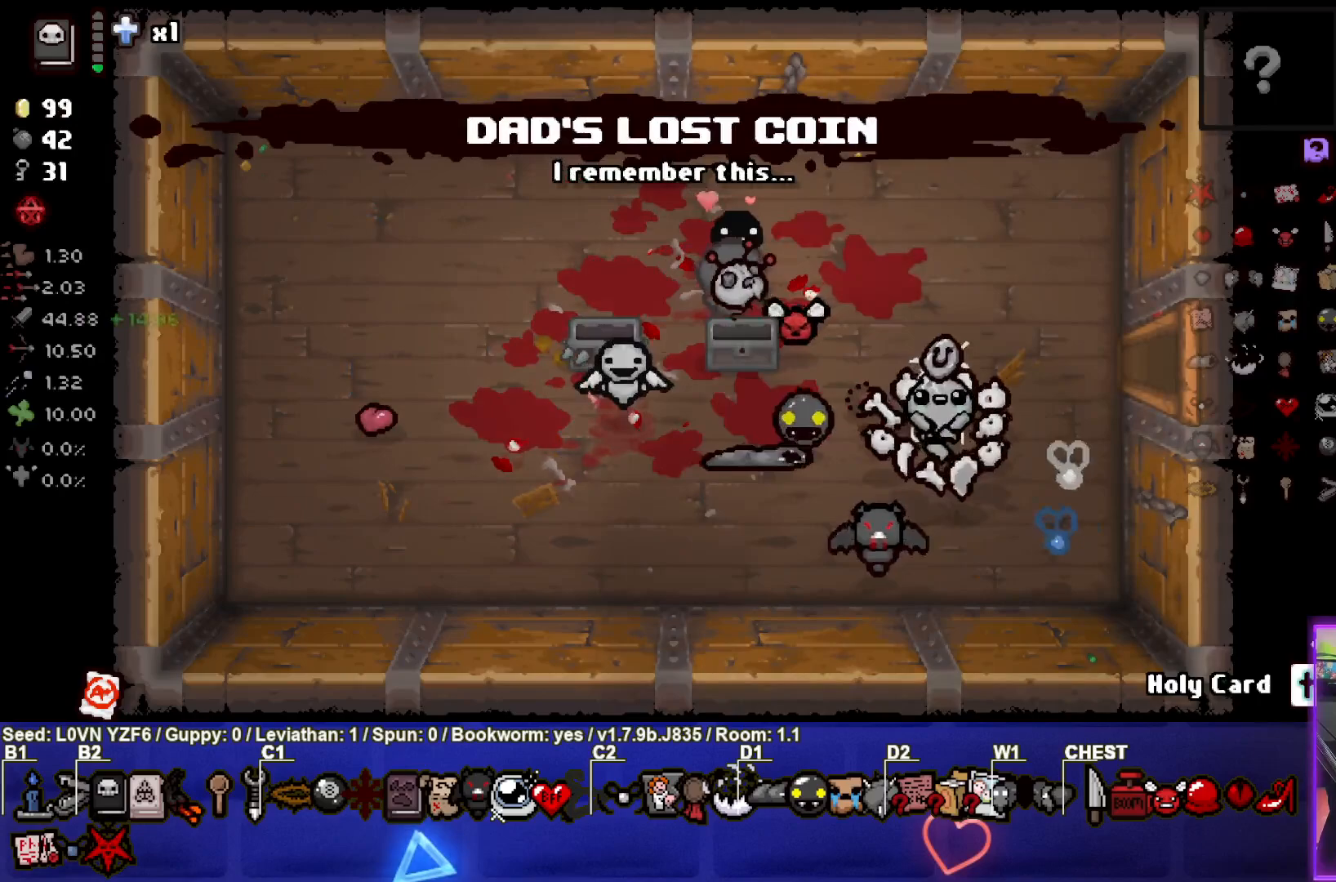
{"buttons": [], "left_stick": "down-left", "events": [[50, "left_stick", "center"], [183, "left_stick", "down-left"]]}
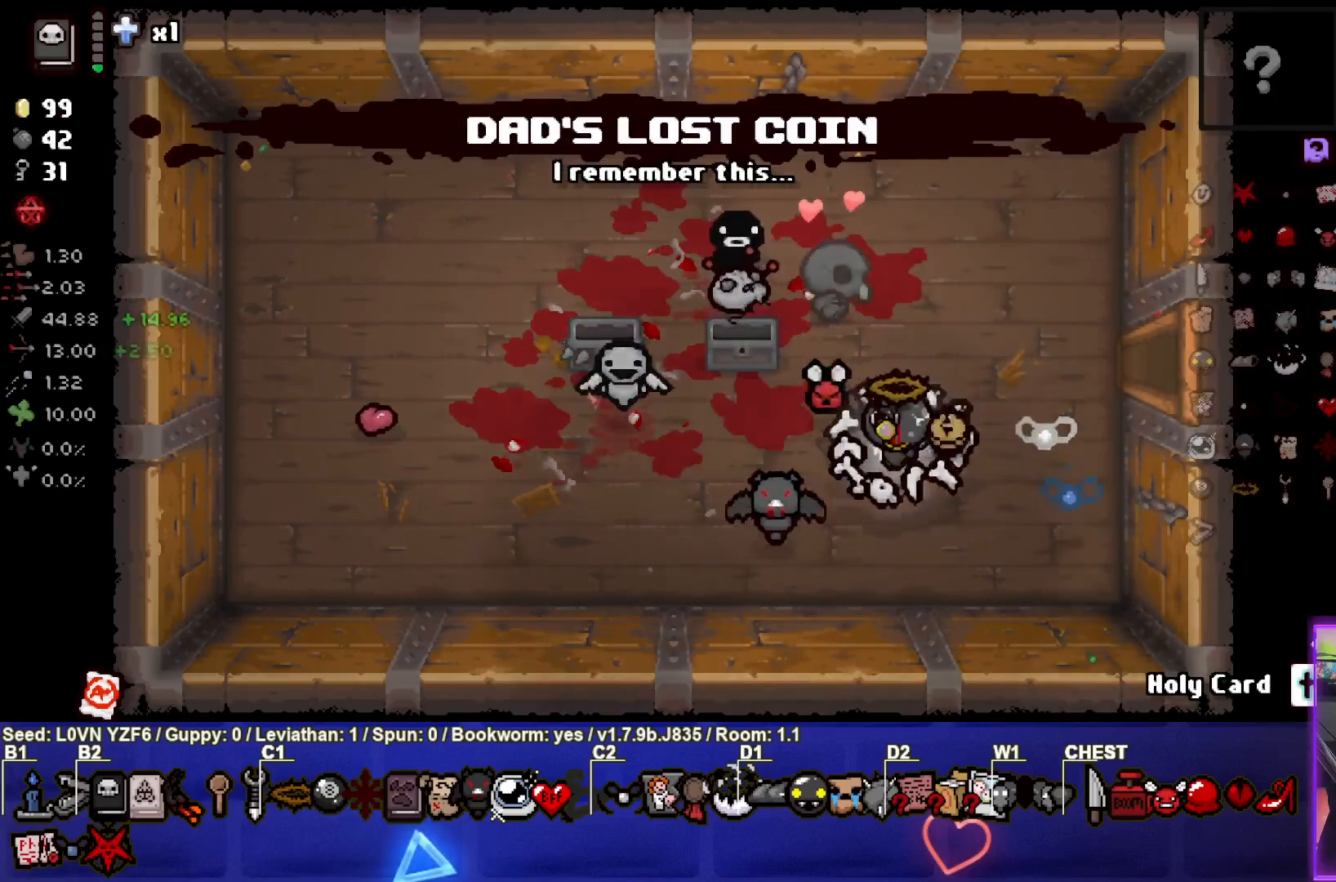
{"buttons": [], "left_stick": "right", "events": [[83, "left_stick", "center"], [217, "left_stick", "down-right"], [450, "left_stick", "right"]]}
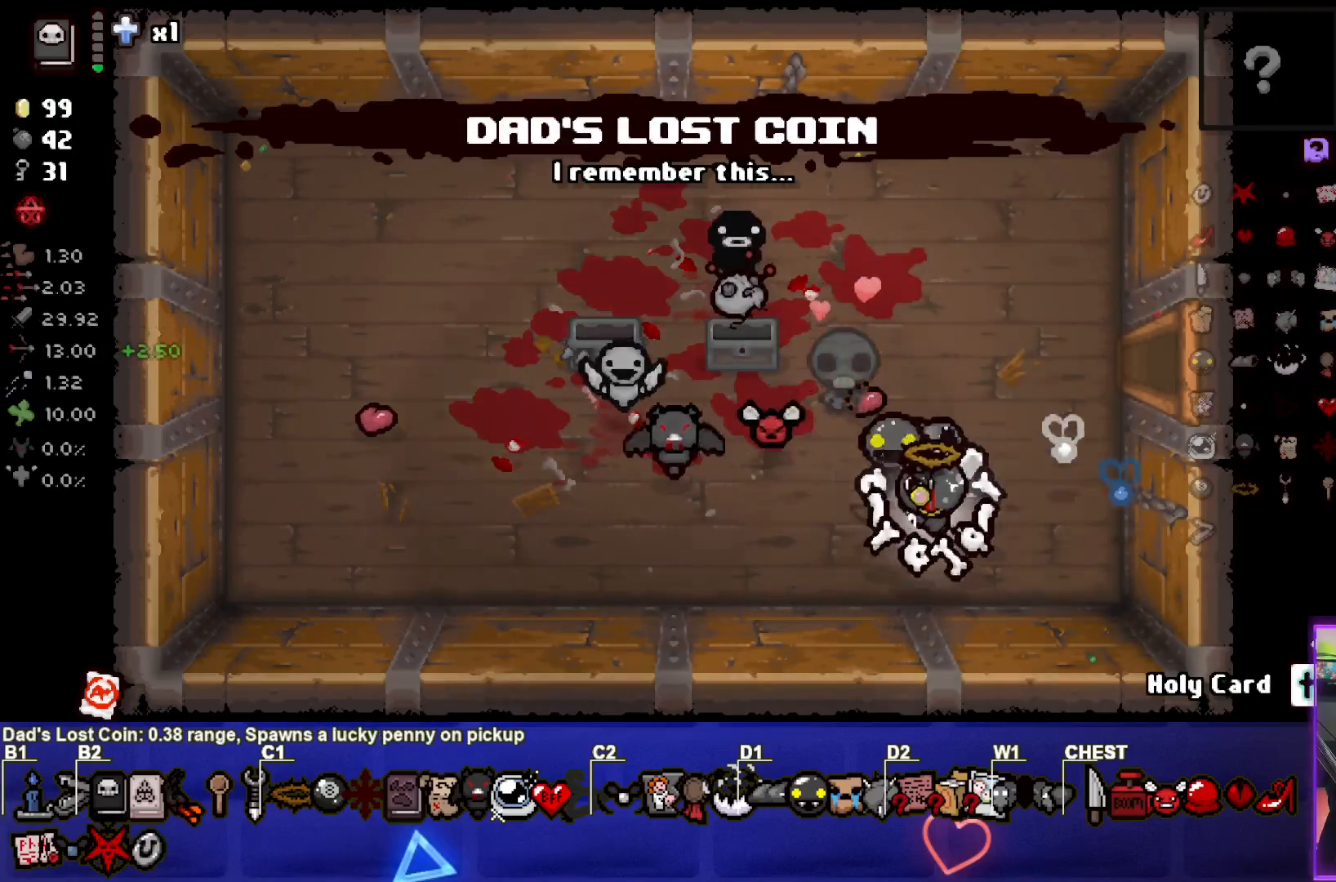
{"buttons": [], "left_stick": "left", "events": [[183, "left_stick", "up-left"], [283, "left_stick", "left"]]}
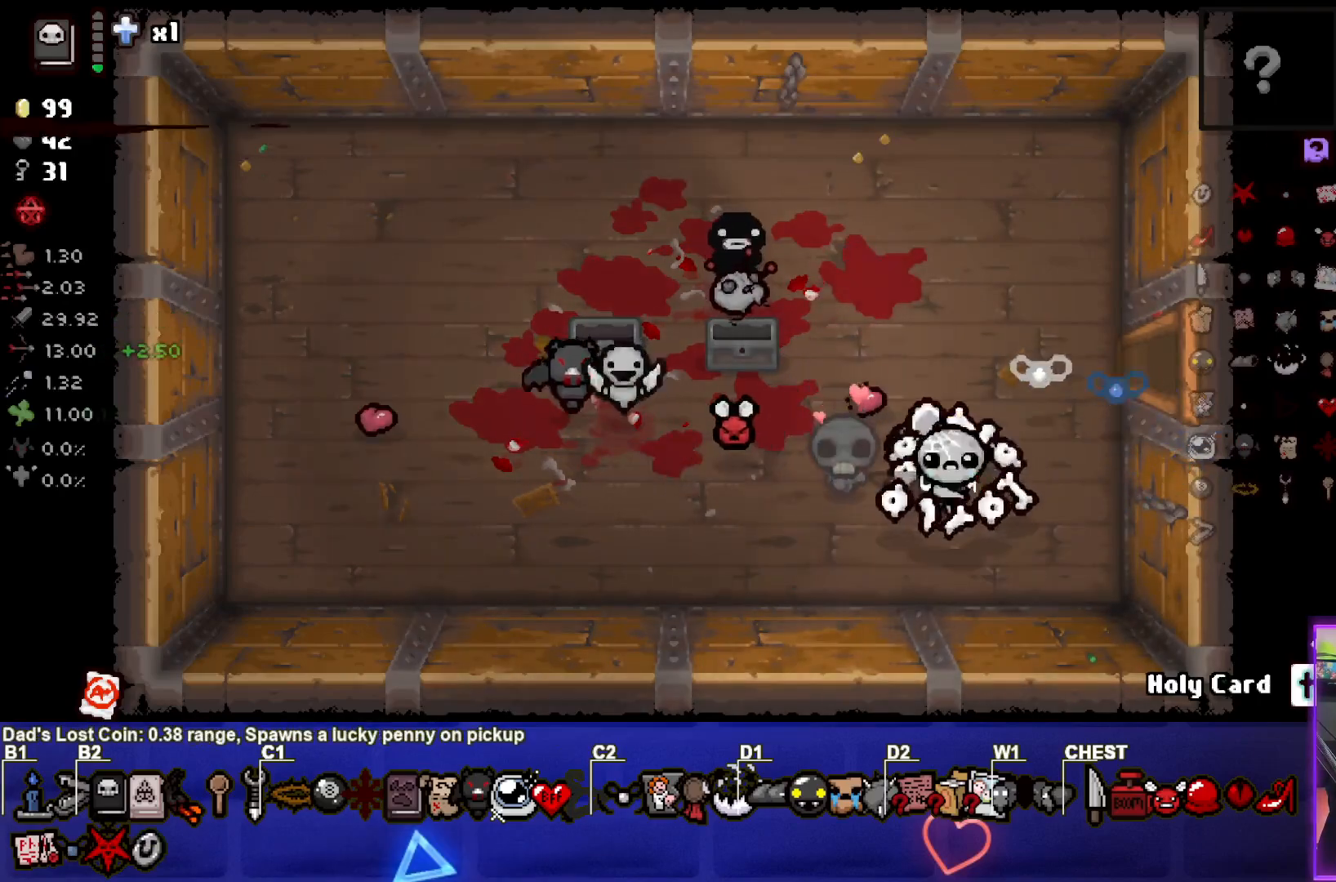
{"buttons": [], "left_stick": "right", "events": [[17, "left_stick", "up"], [100, "left_stick", "up-right"], [417, "left_stick", "right"]]}
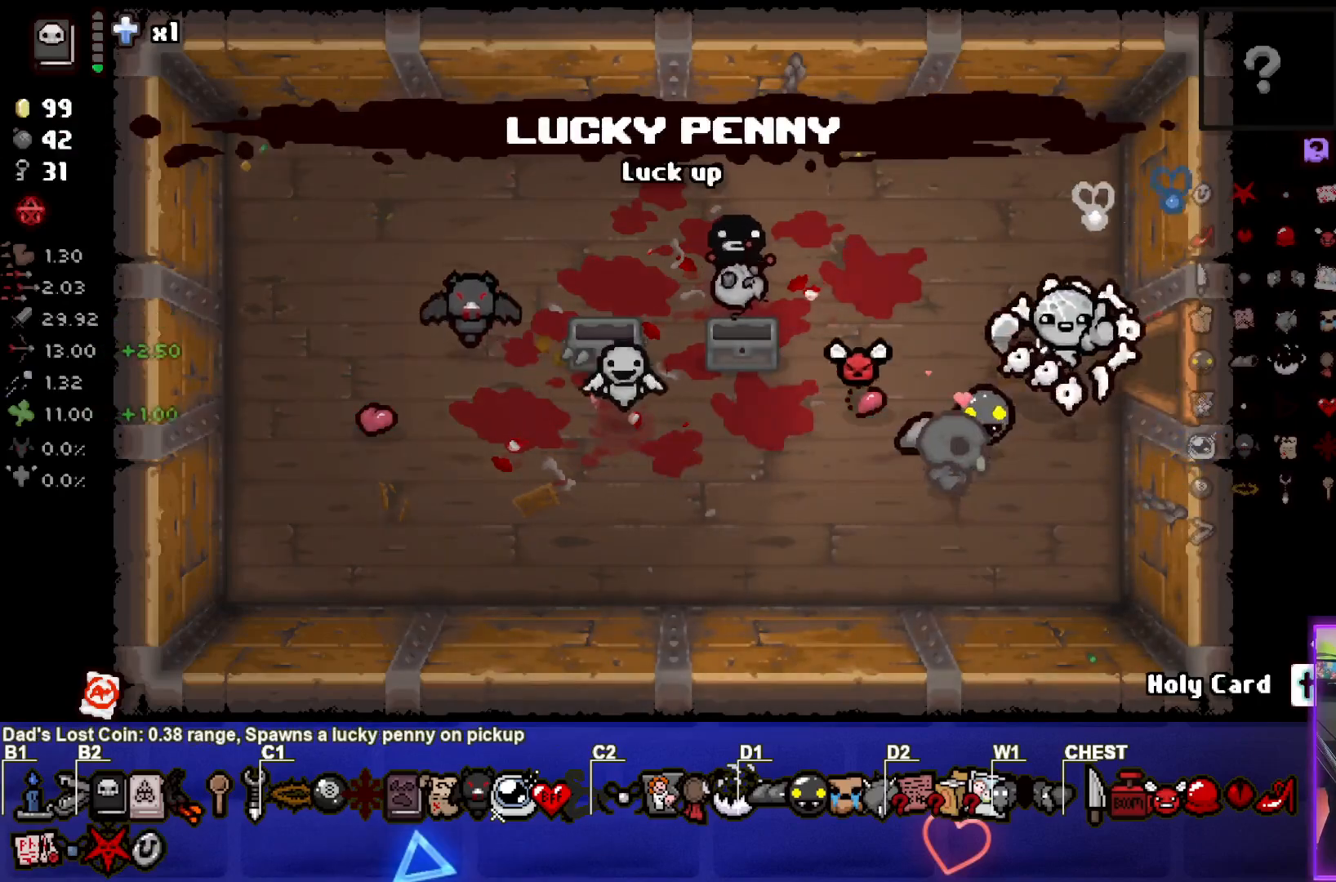
{"buttons": [], "left_stick": "center", "events": [[367, "left_stick", "center"]]}
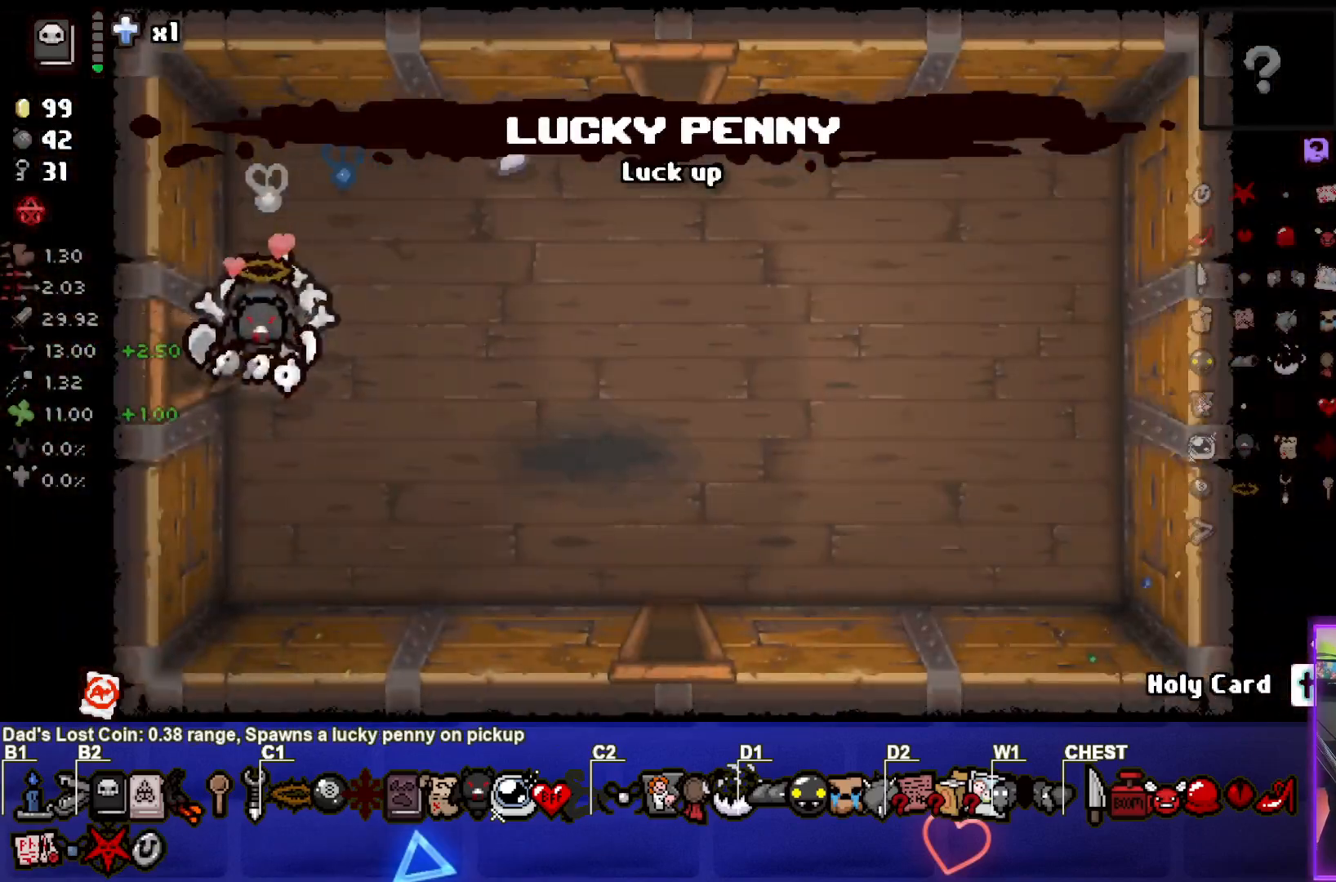
{"buttons": ["CROSS"], "left_stick": "down-right", "events": [[117, "left_stick", "right"], [333, "left_stick", "down-right"], [433, "CROSS", "down"]]}
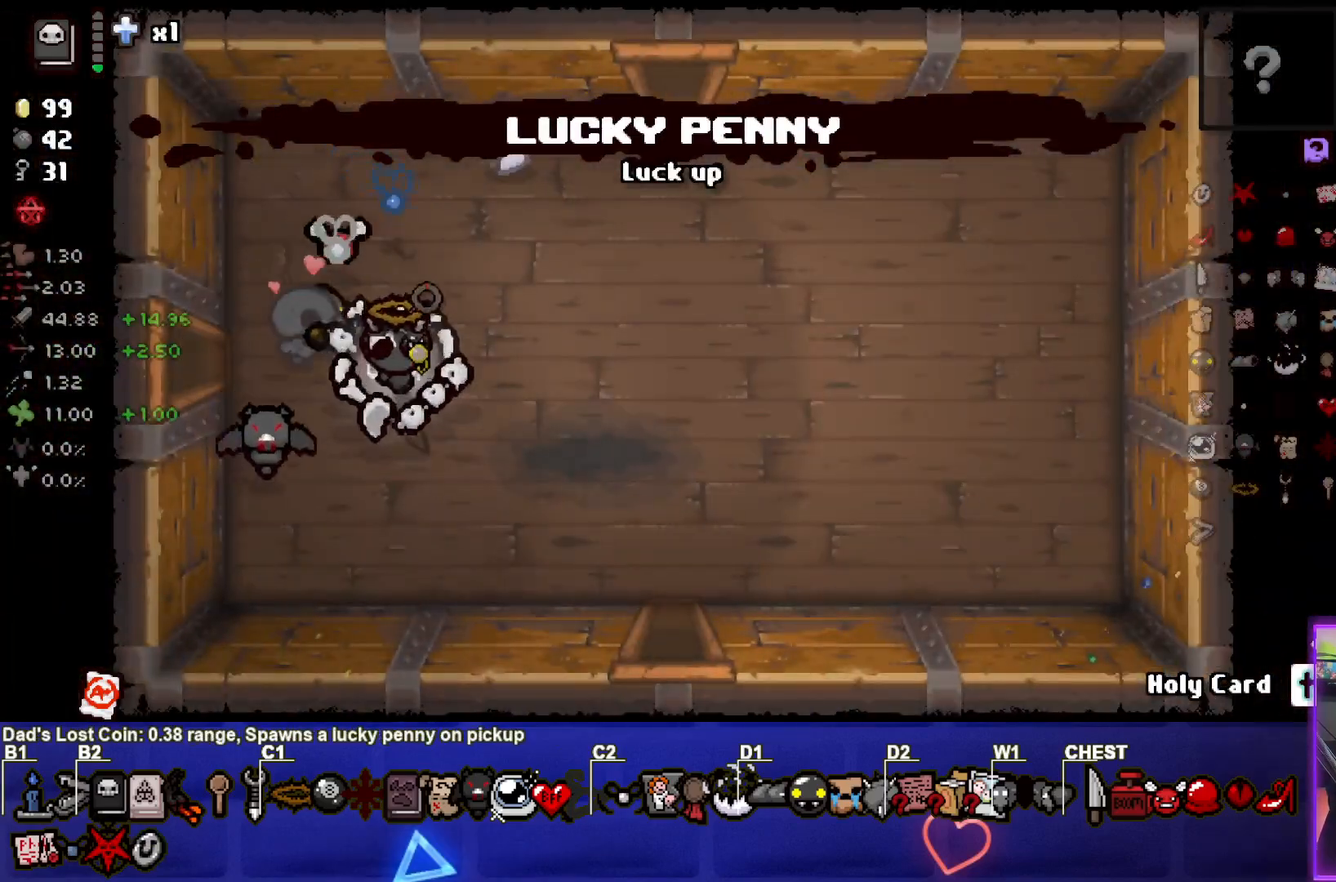
{"buttons": [], "left_stick": "down-right", "events": [[67, "CROSS", "up"]]}
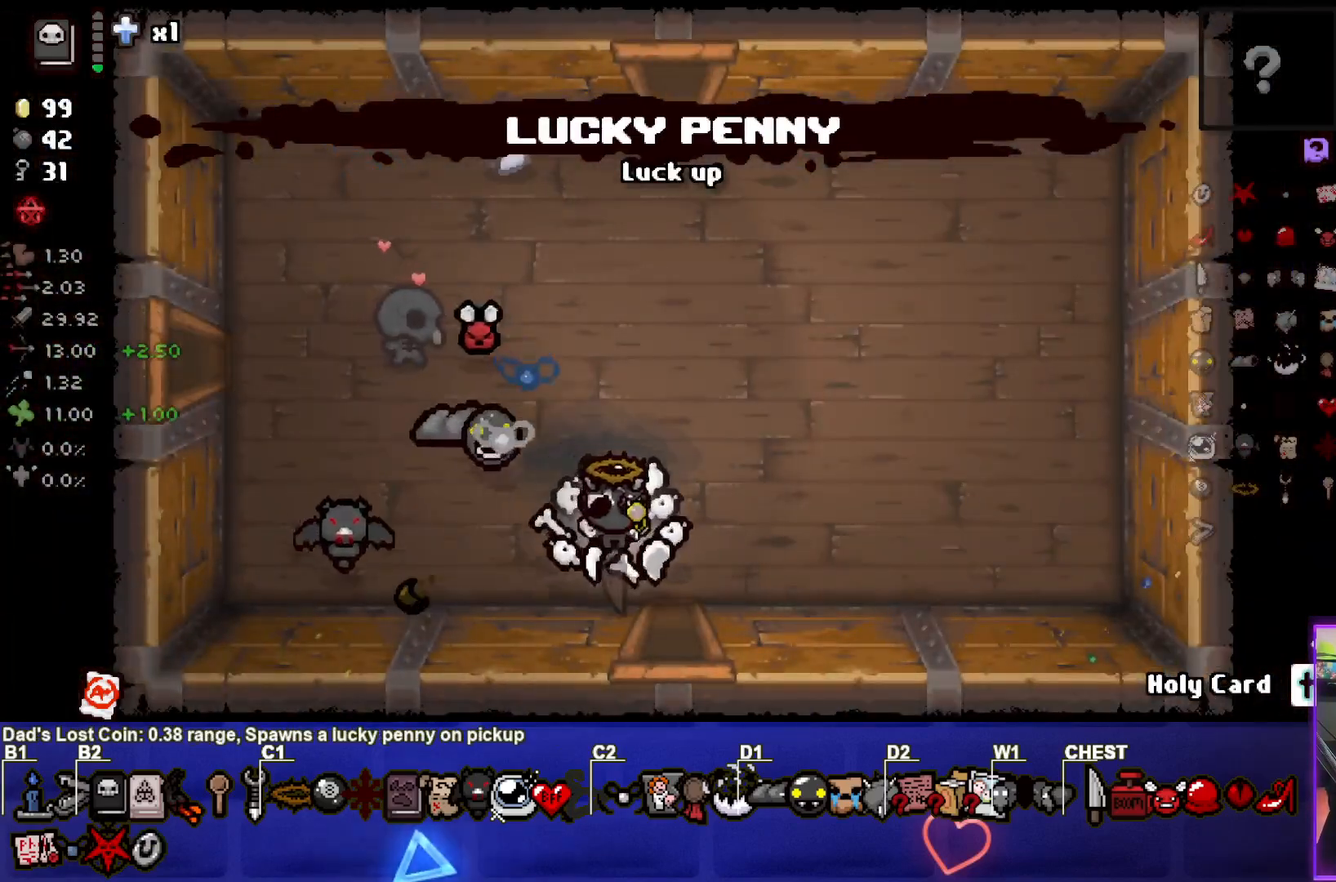
{"buttons": ["CROSS"], "left_stick": "center", "events": [[283, "left_stick", "down"], [483, "CROSS", "down"], [500, "left_stick", "center"]]}
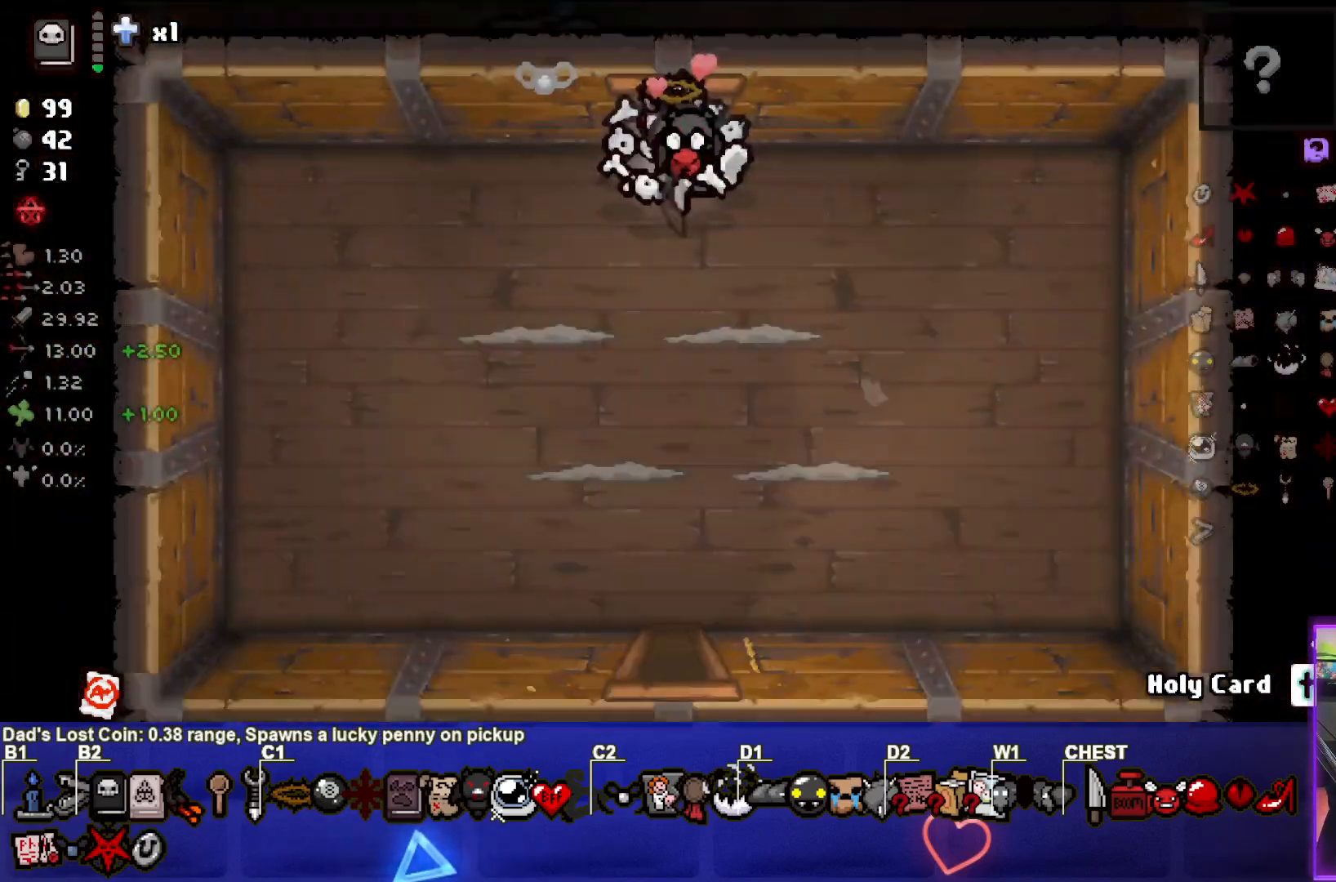
{"buttons": ["CROSS"], "left_stick": "left", "events": [[367, "left_stick", "left"]]}
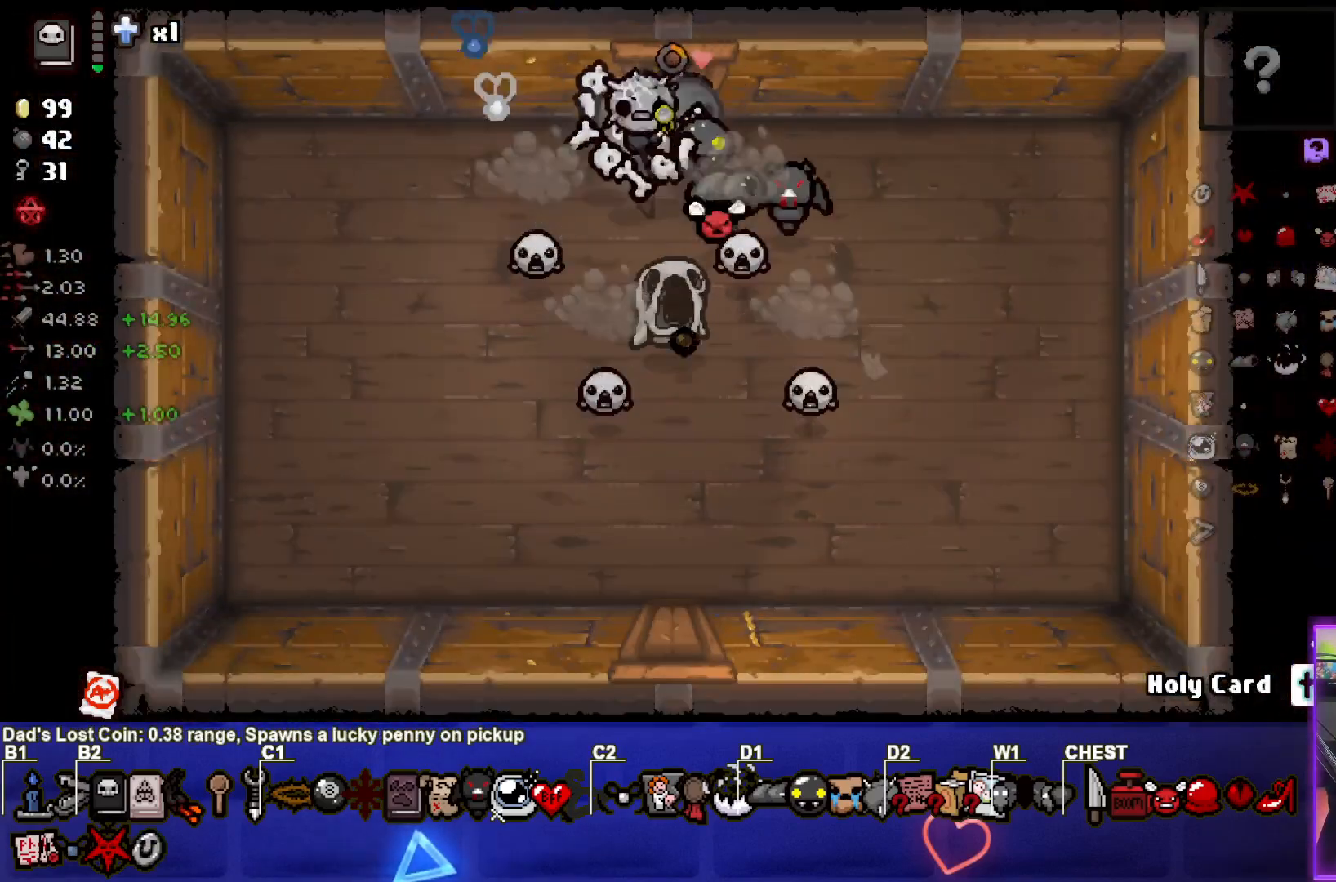
{"buttons": [], "left_stick": "left", "events": [[167, "CROSS", "up"], [200, "left_stick", "center"], [383, "left_stick", "left"]]}
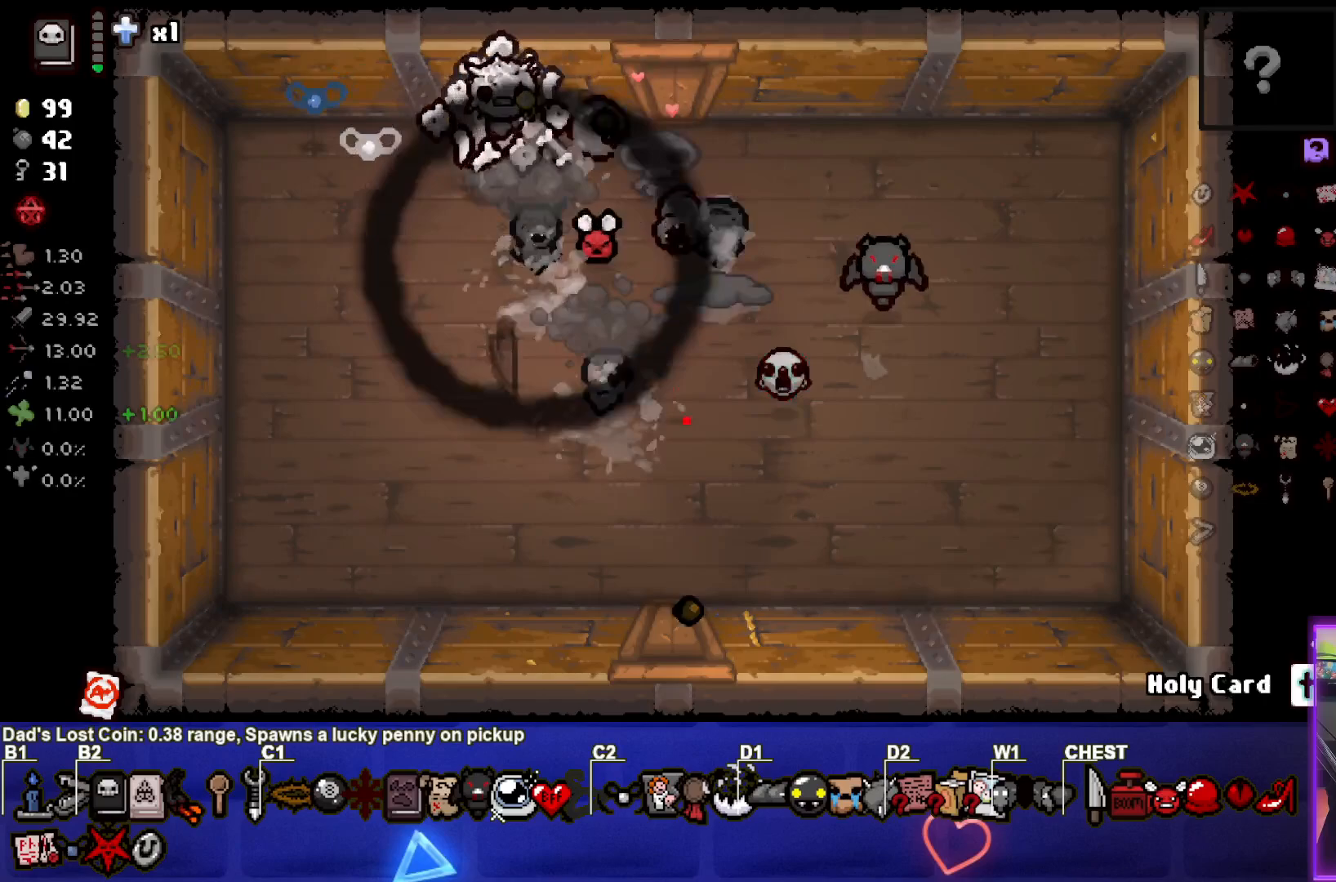
{"buttons": ["CIRCLE"], "left_stick": "center", "events": [[17, "CIRCLE", "down"], [183, "left_stick", "down-left"], [467, "left_stick", "center"]]}
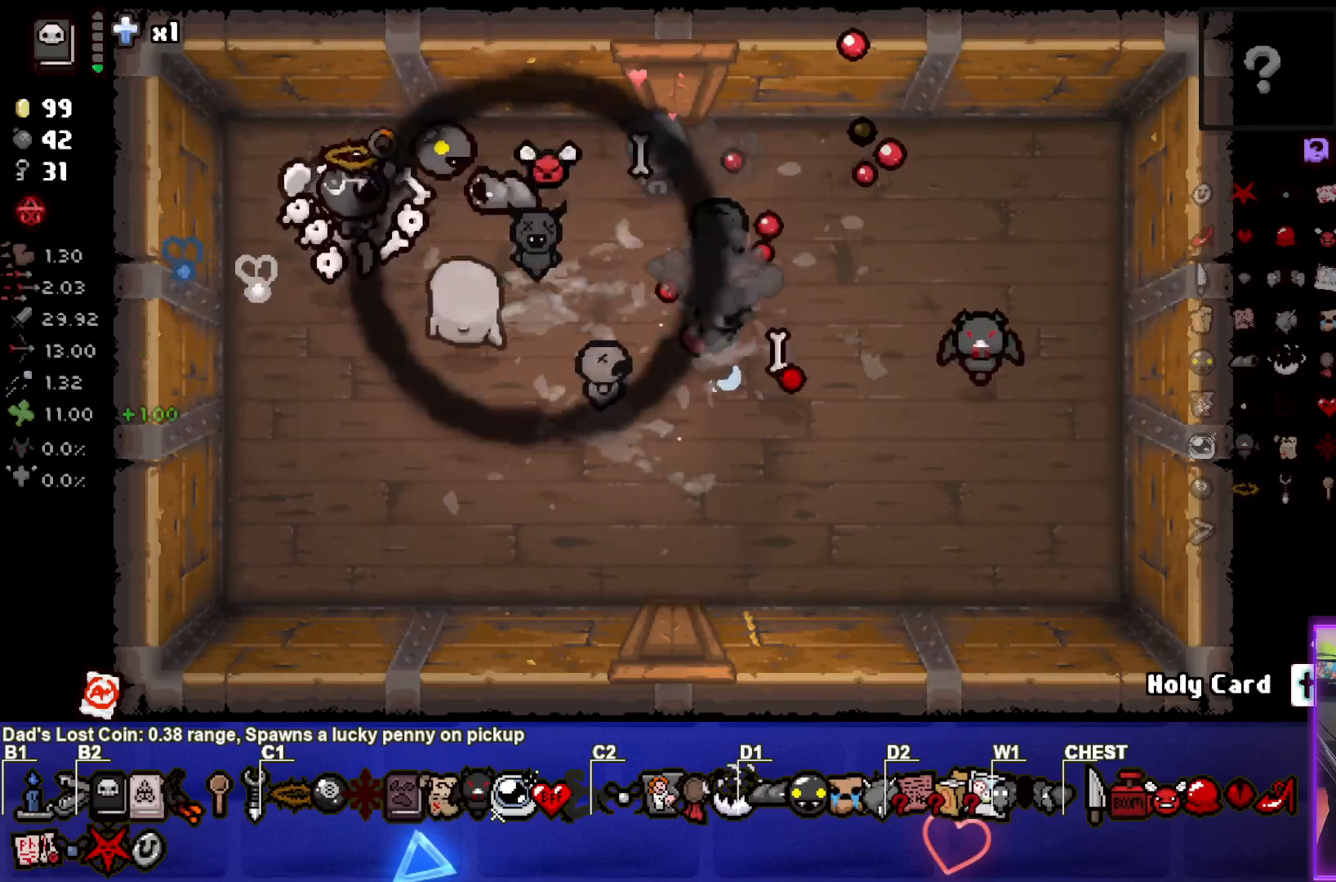
{"buttons": [], "left_stick": "left", "events": [[117, "left_stick", "down-left"], [433, "CIRCLE", "up"], [433, "left_stick", "left"]]}
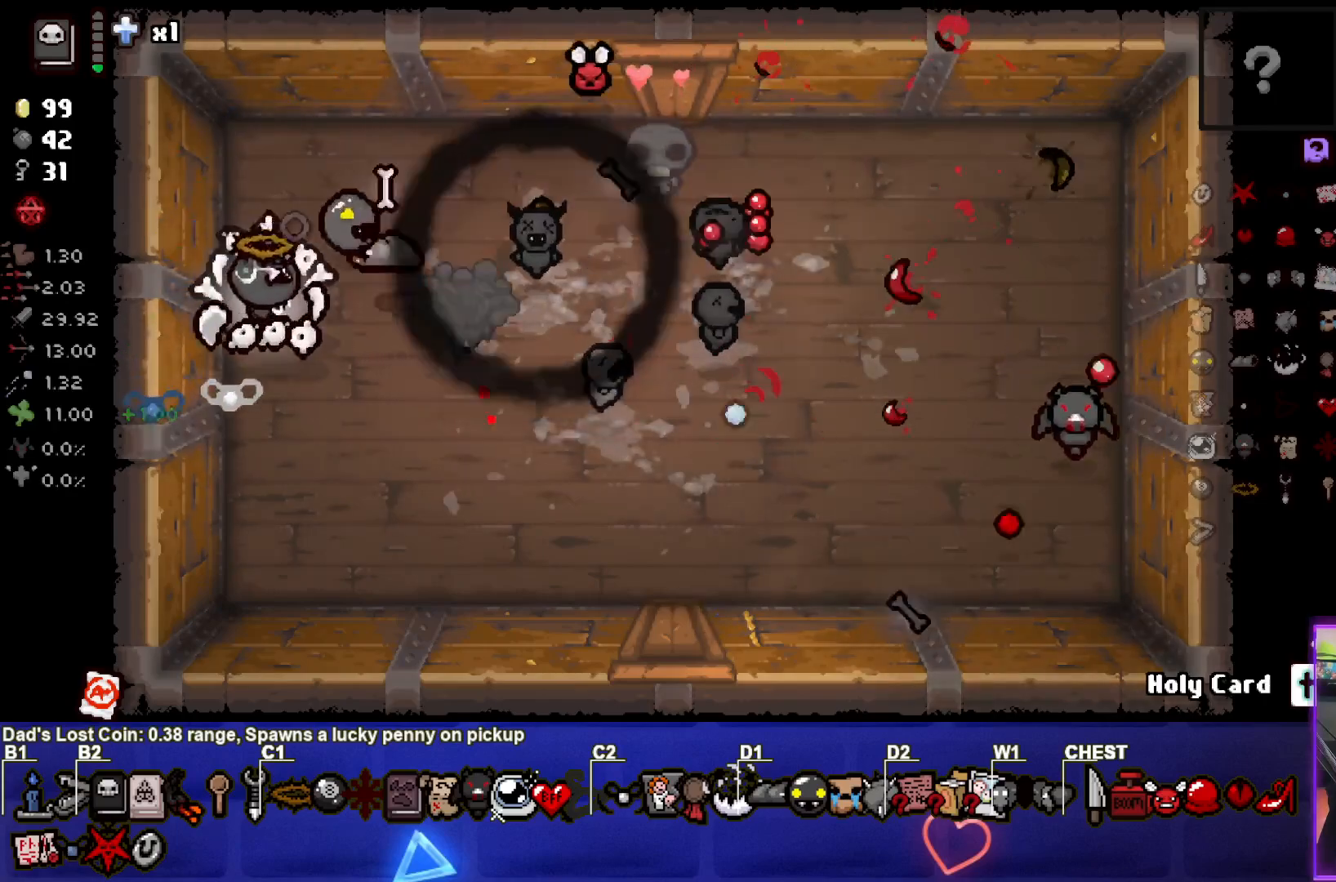
{"buttons": [], "left_stick": "down-right", "events": [[183, "left_stick", "down"], [483, "left_stick", "down-right"]]}
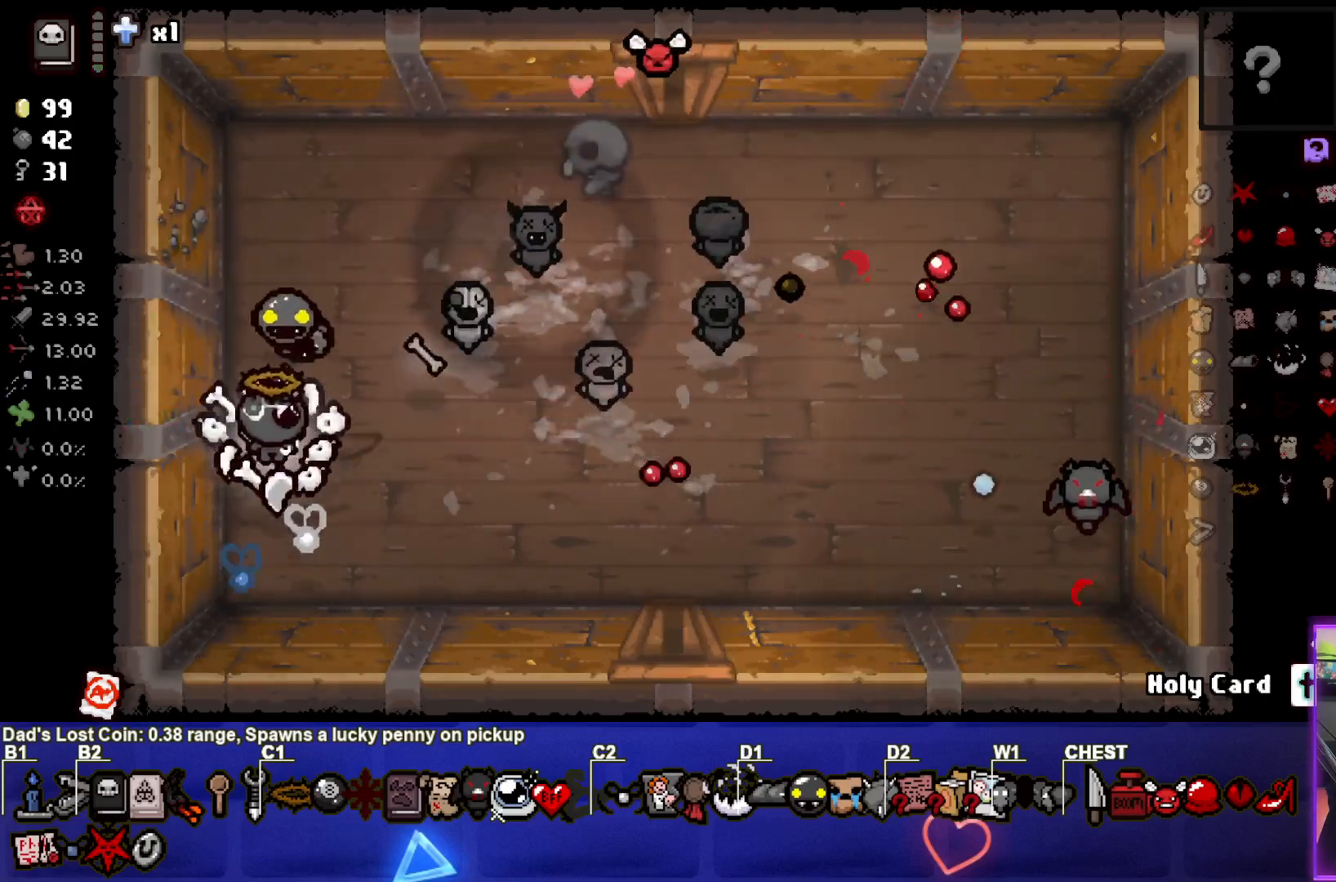
{"buttons": [], "left_stick": "down-right", "events": [[117, "left_stick", "right"], [483, "left_stick", "down-right"]]}
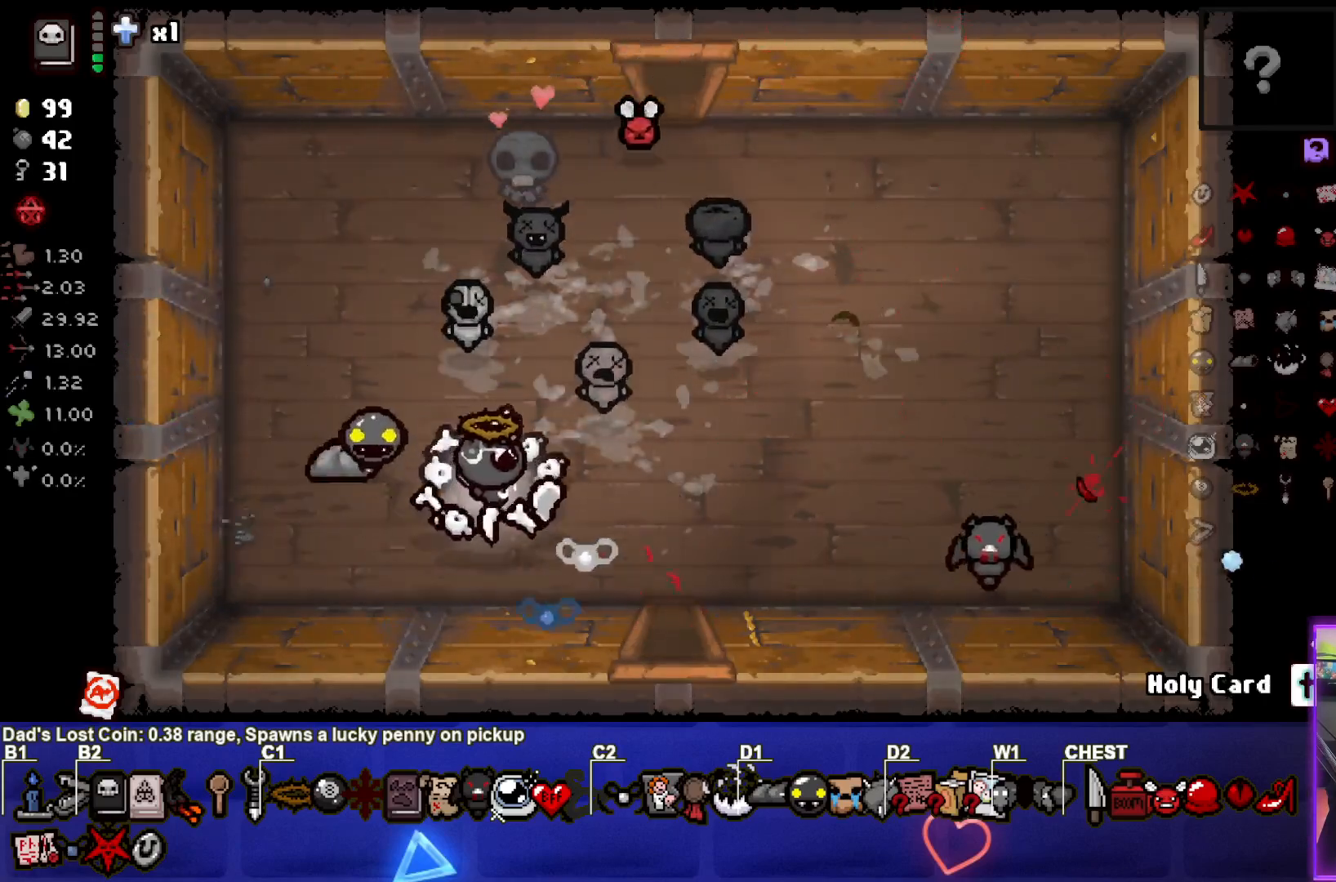
{"buttons": [], "left_stick": "down-right", "events": []}
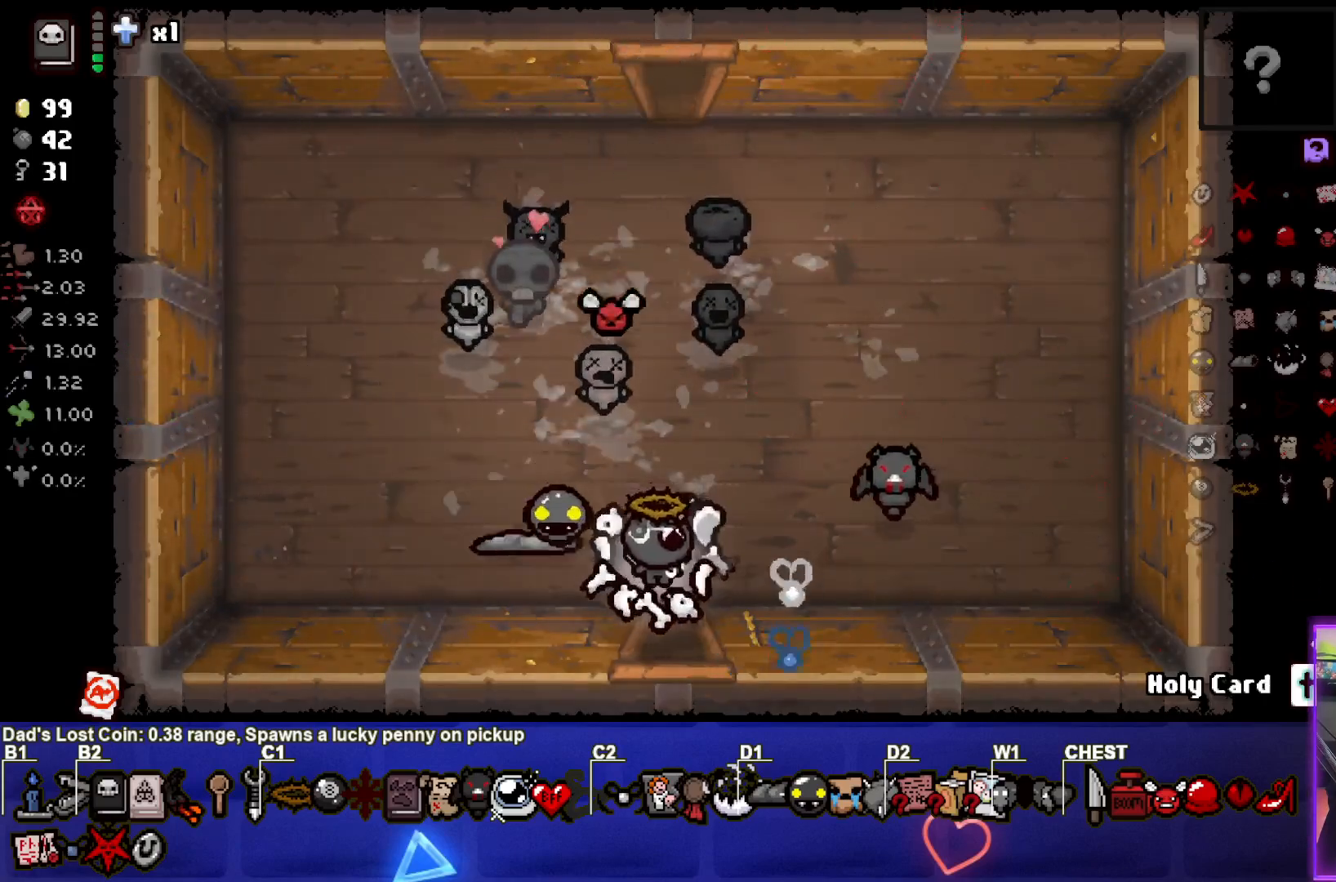
{"buttons": ["CROSS"], "left_stick": "center", "events": [[267, "left_stick", "center"], [300, "CROSS", "down"]]}
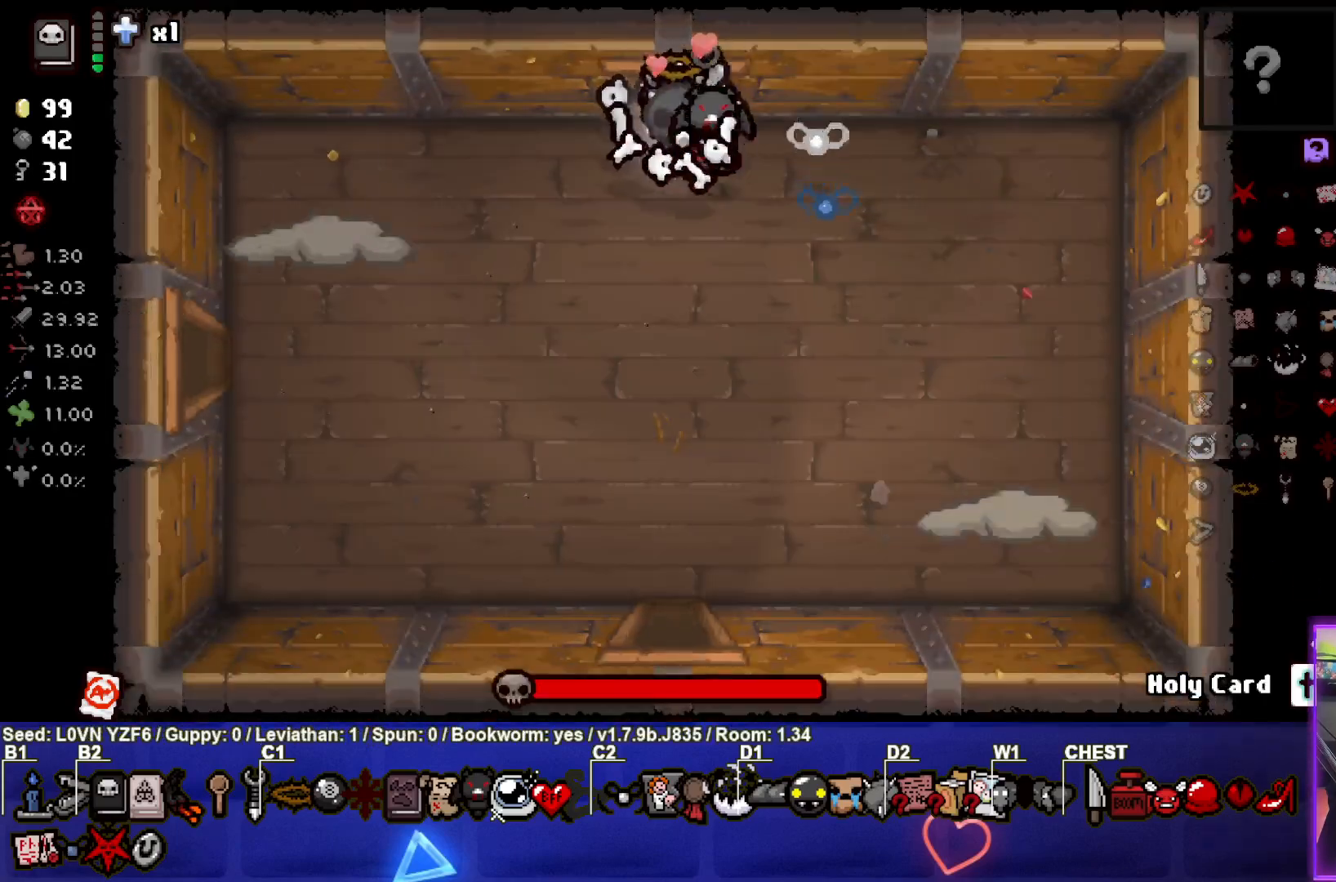
{"buttons": ["SQUARE"], "left_stick": "down-left", "events": [[200, "left_stick", "down-left"], [250, "SQUARE", "down"], [317, "CROSS", "up"]]}
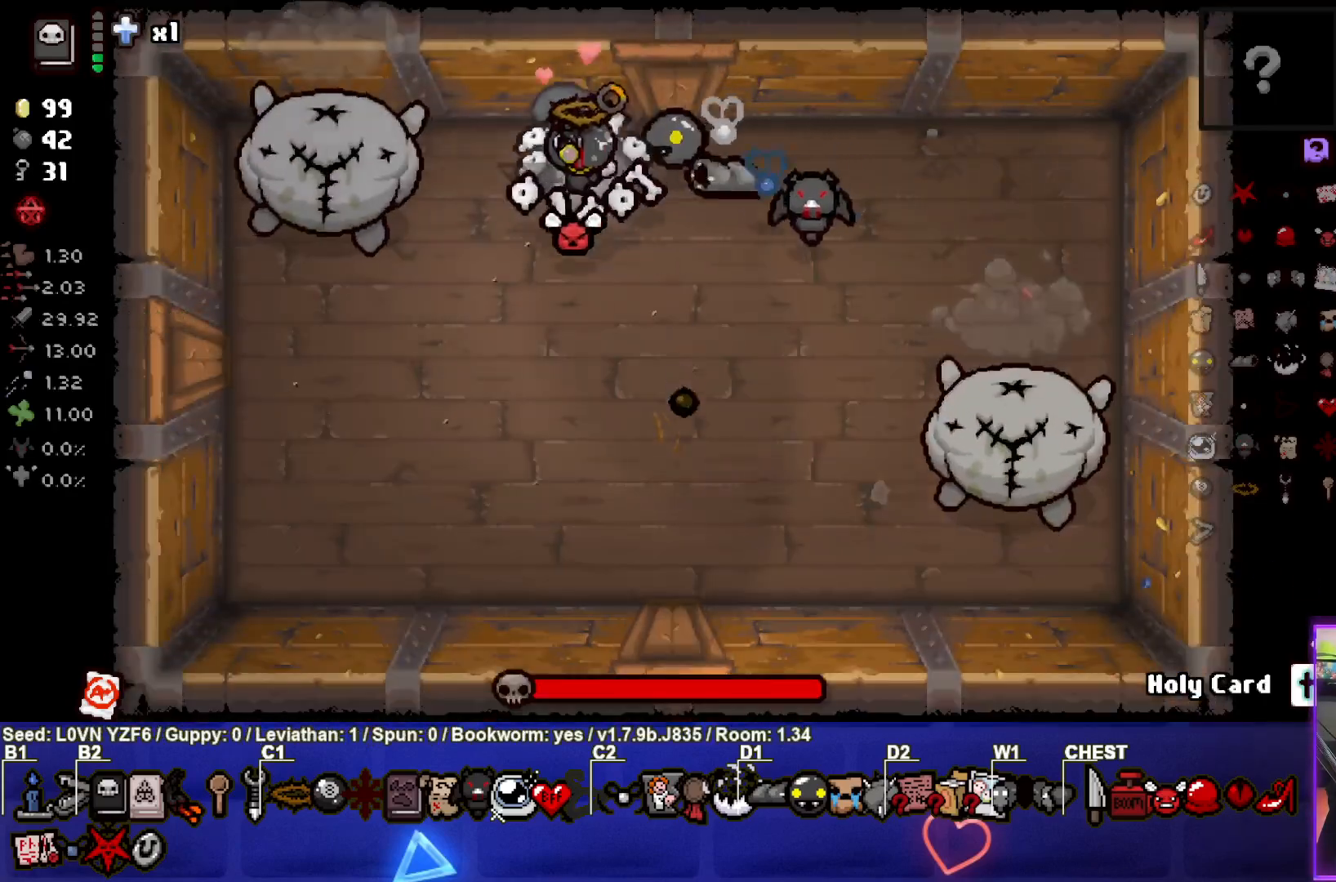
{"buttons": ["CIRCLE"], "left_stick": "down-right", "events": [[50, "SQUARE", "up"], [117, "left_stick", "center"], [217, "left_stick", "right"], [350, "CIRCLE", "down"], [400, "left_stick", "down-right"]]}
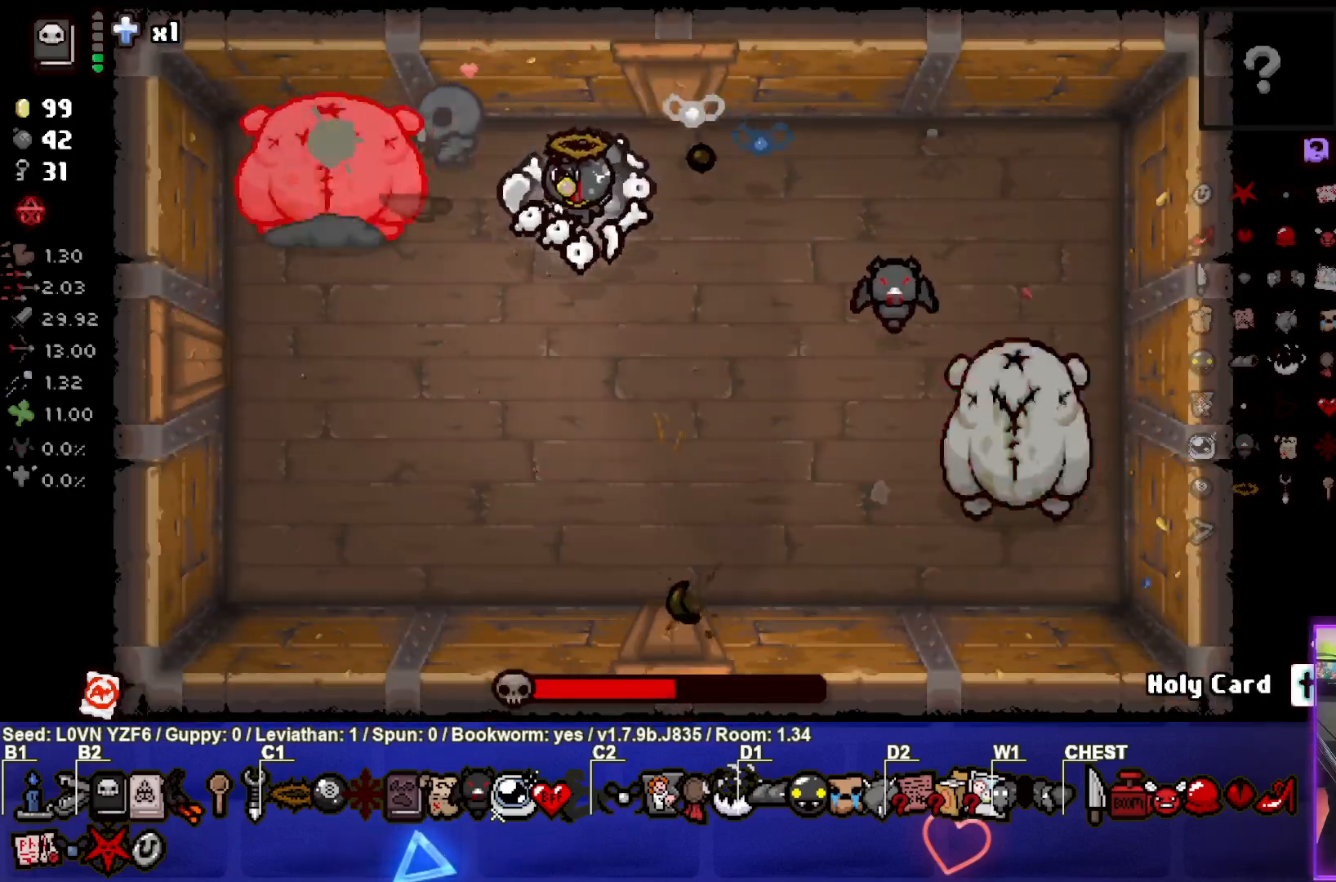
{"buttons": ["CIRCLE"], "left_stick": "down-right", "events": []}
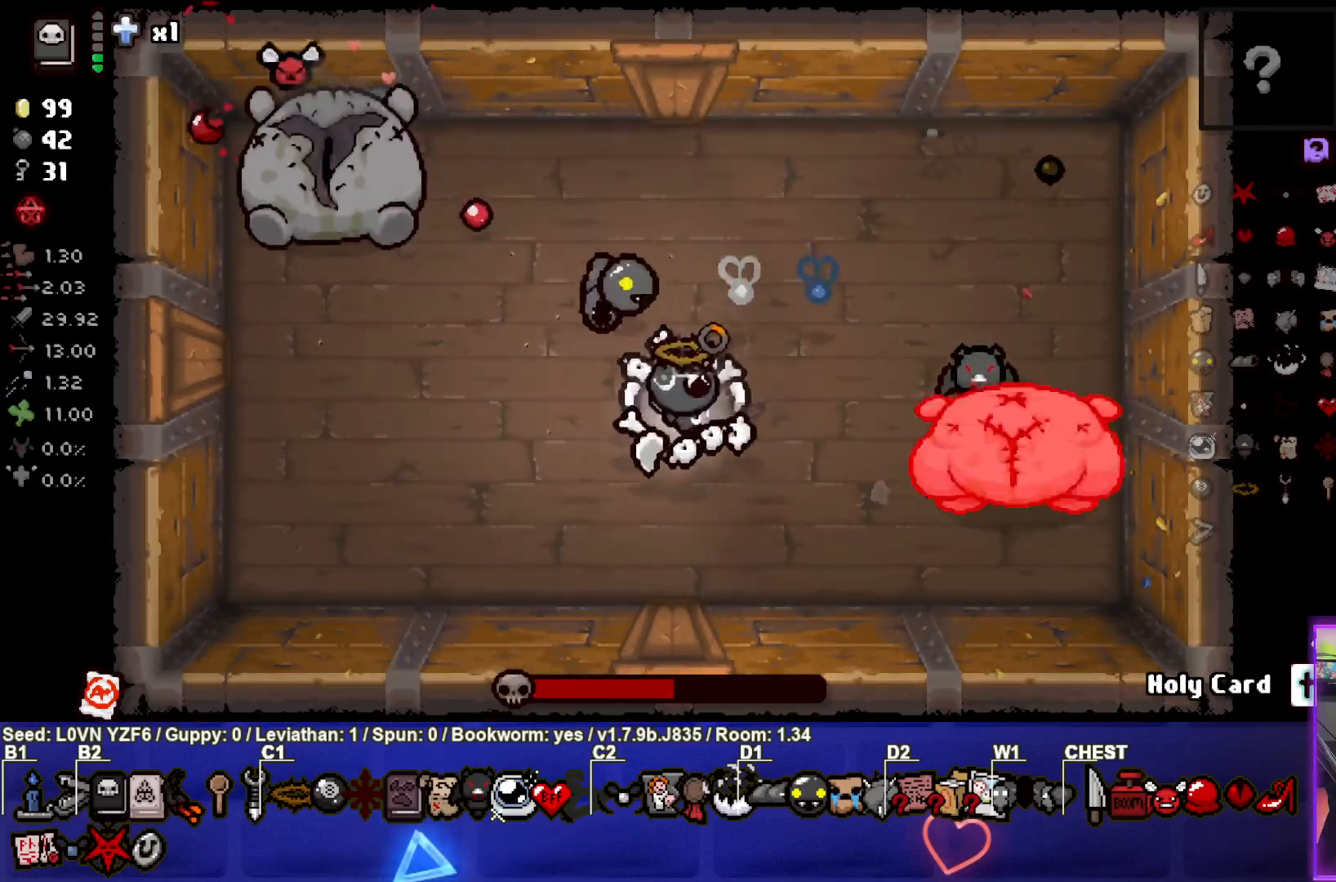
{"buttons": [], "left_stick": "left", "events": [[217, "CIRCLE", "up"], [250, "left_stick", "center"], [367, "left_stick", "left"]]}
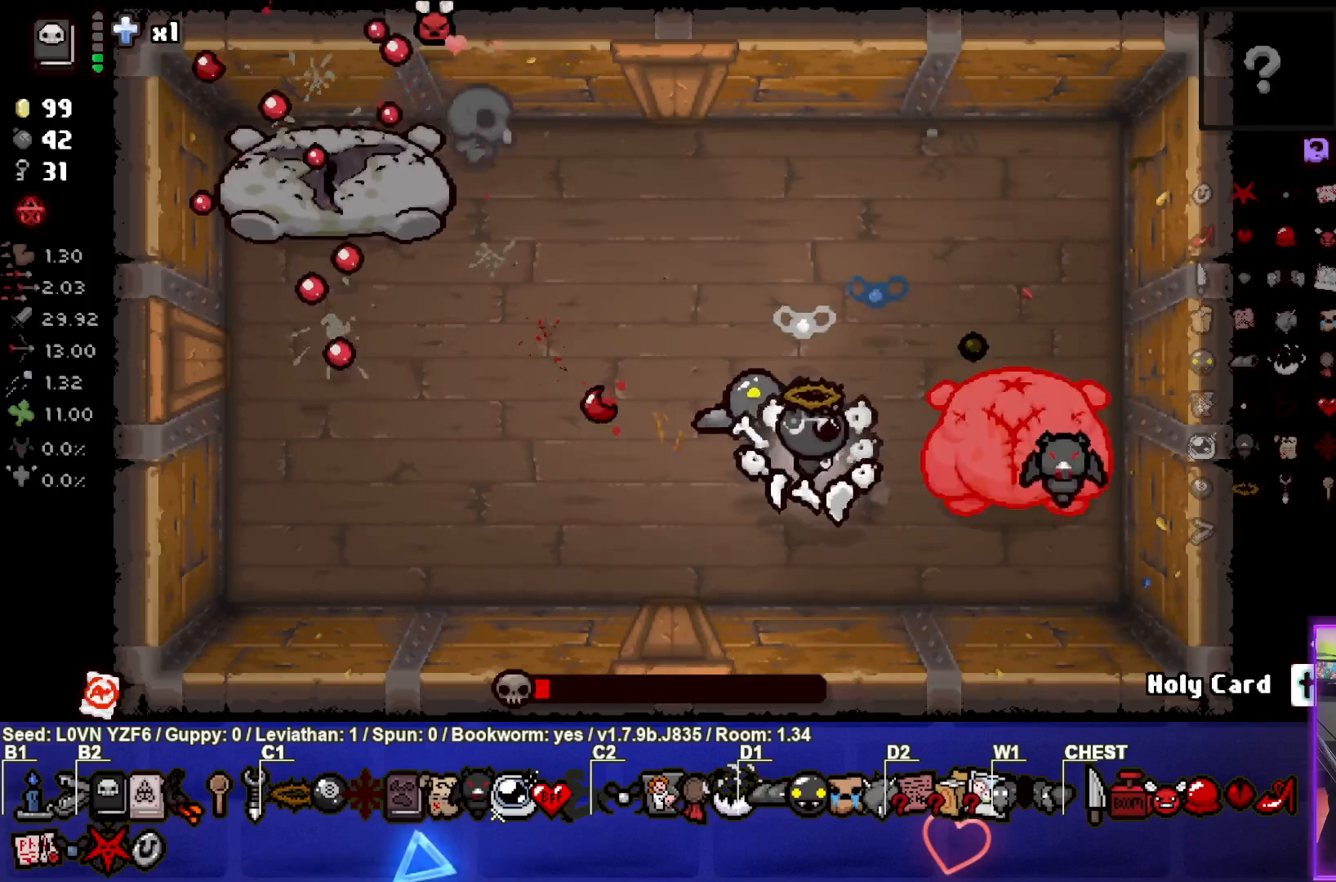
{"buttons": [], "left_stick": "left", "events": [[33, "left_stick", "center"], [183, "left_stick", "down-left"], [350, "left_stick", "left"]]}
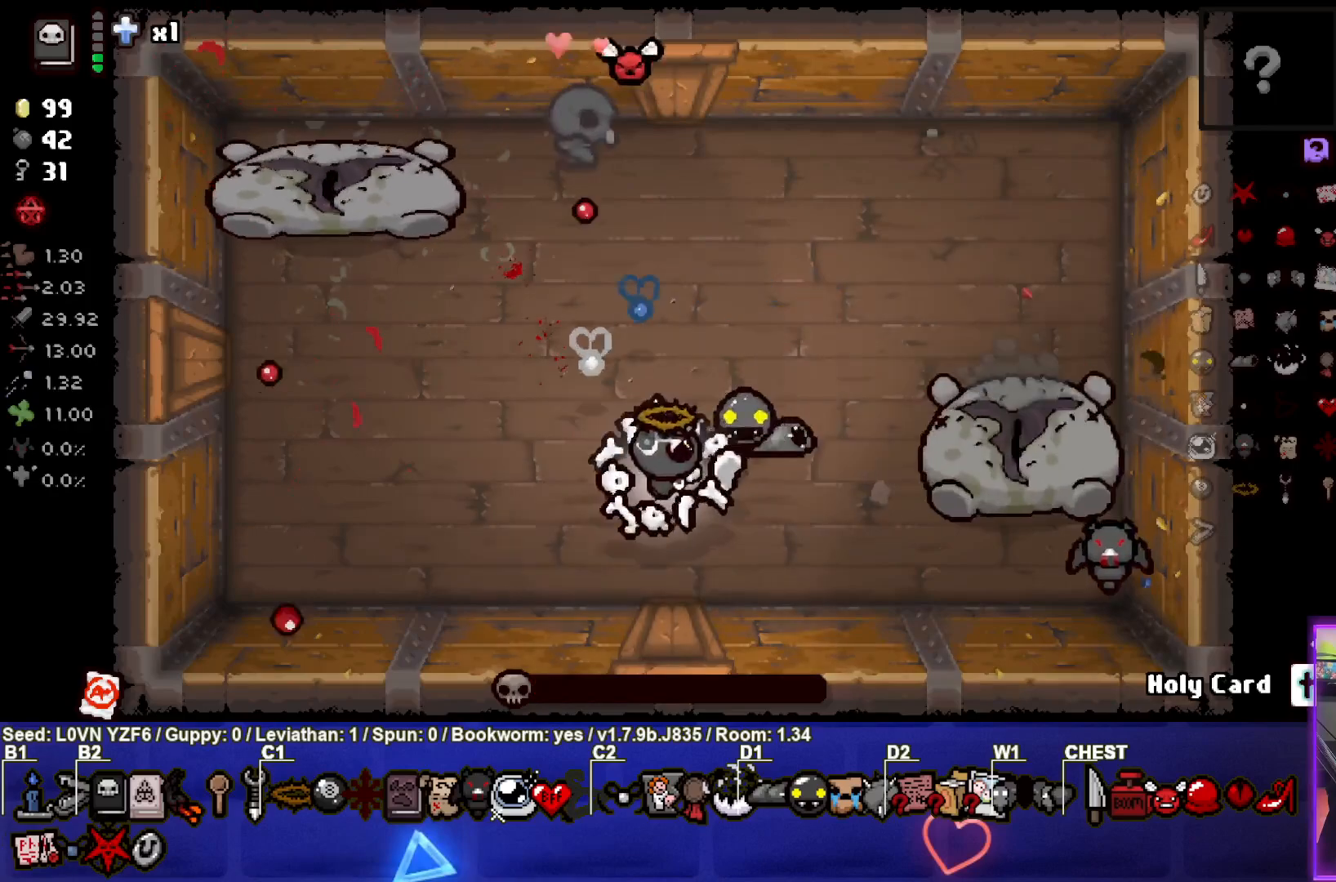
{"buttons": [], "left_stick": "center", "events": [[33, "left_stick", "center"]]}